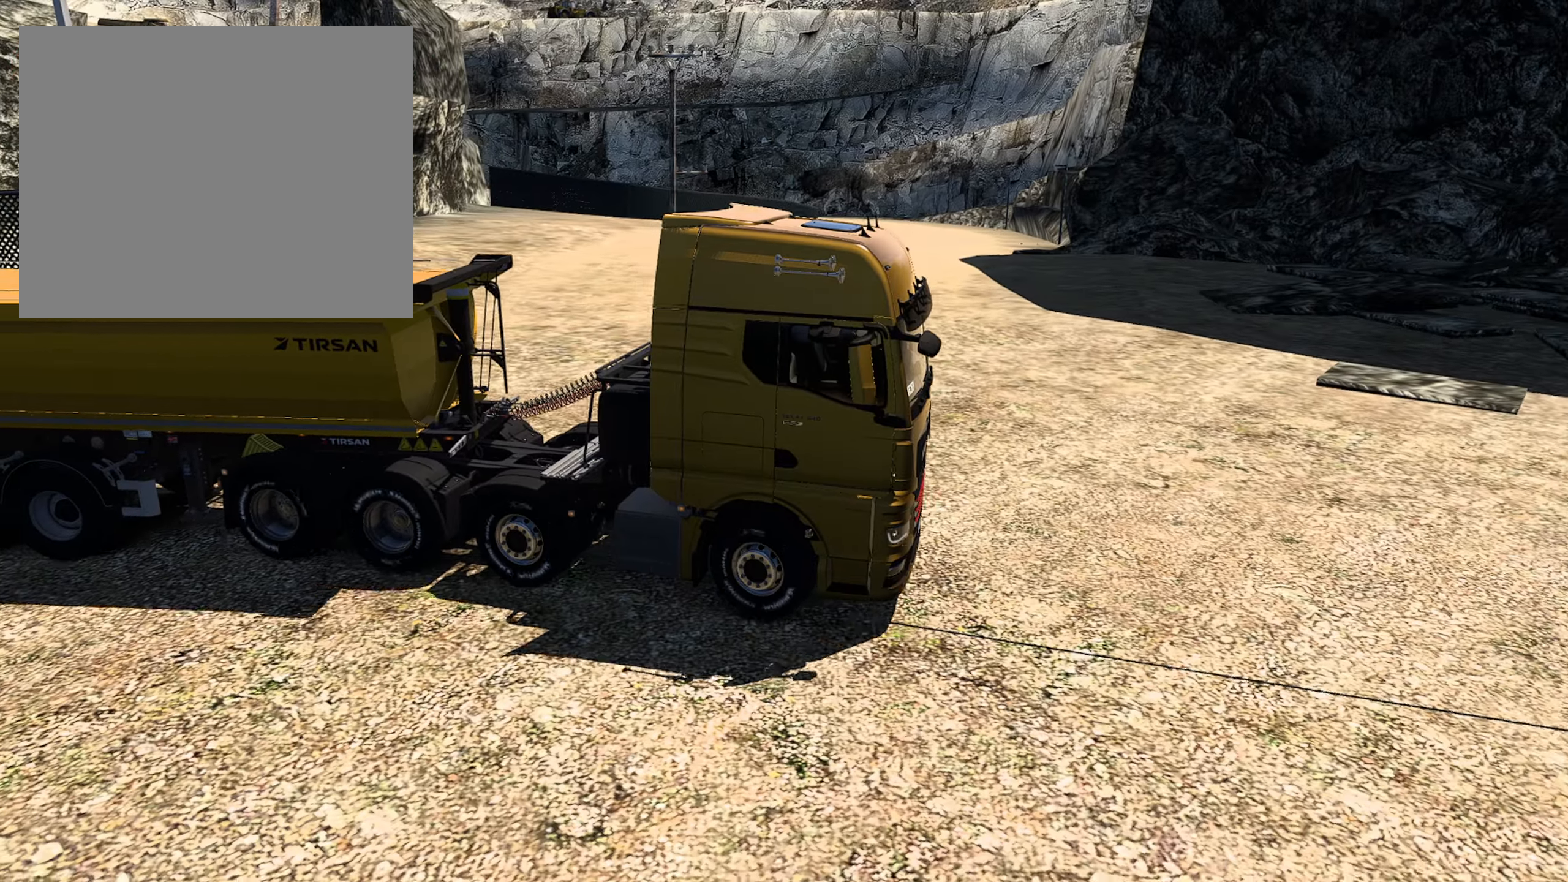
Gameplay with a controller (PlayStation layout); each line is a JSON object with the inputs held at the frame after it. "events" lists button and stick changes between this image and that frame as [ms after this image, input, new state], when the widget could be followed in between.
{"buttons": [], "left_stick": "right", "right_stick": "up-left", "events": [[200, "right_stick", "up-left"]]}
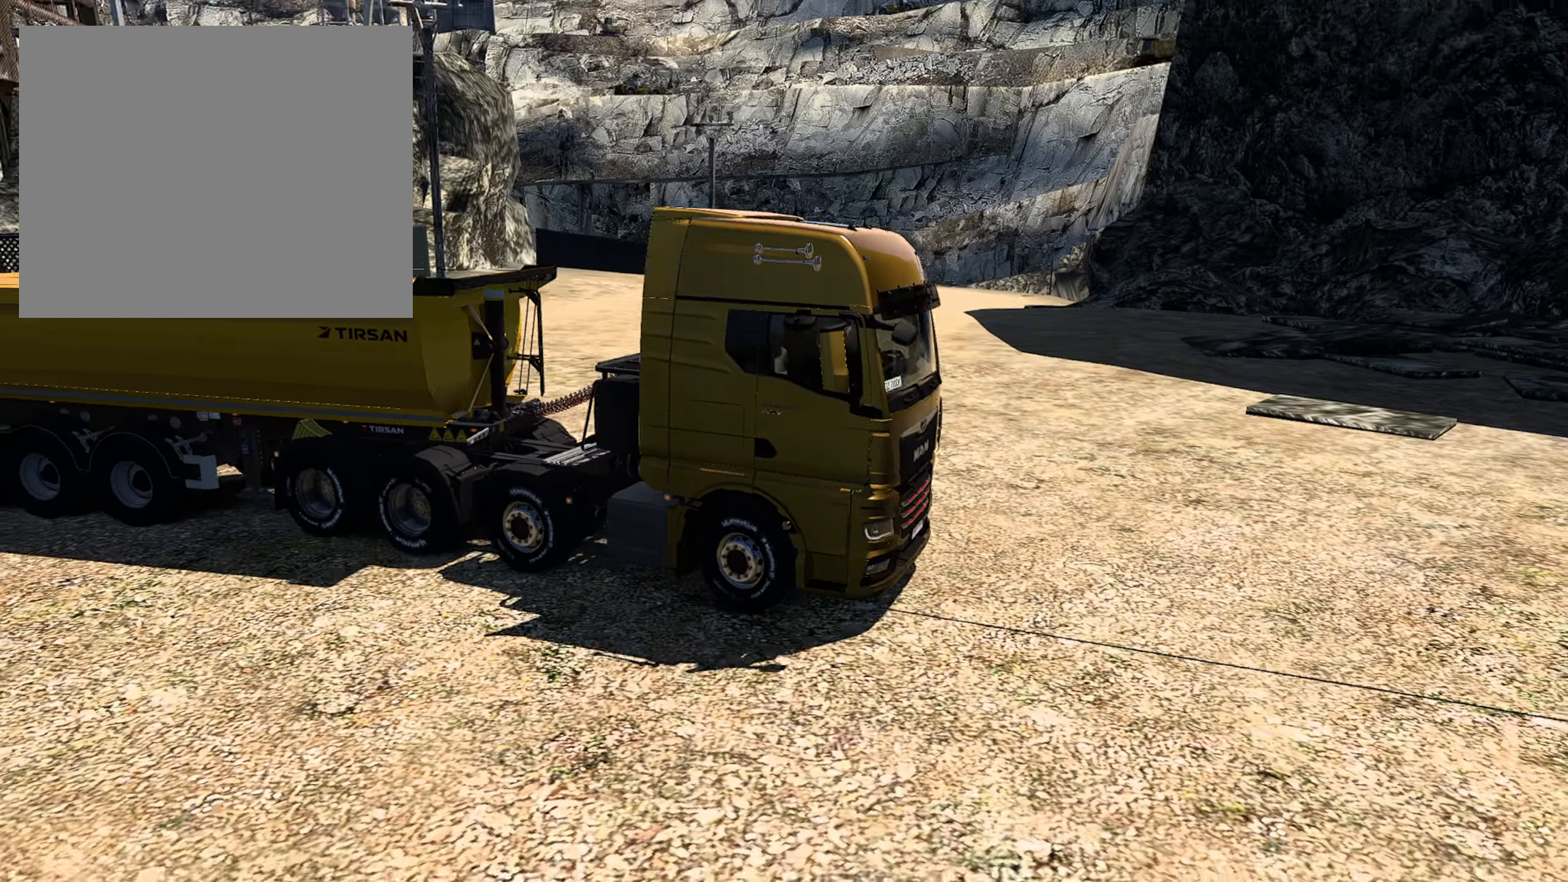
{"buttons": [], "left_stick": "right", "right_stick": "center", "events": [[283, "right_stick", "center"]]}
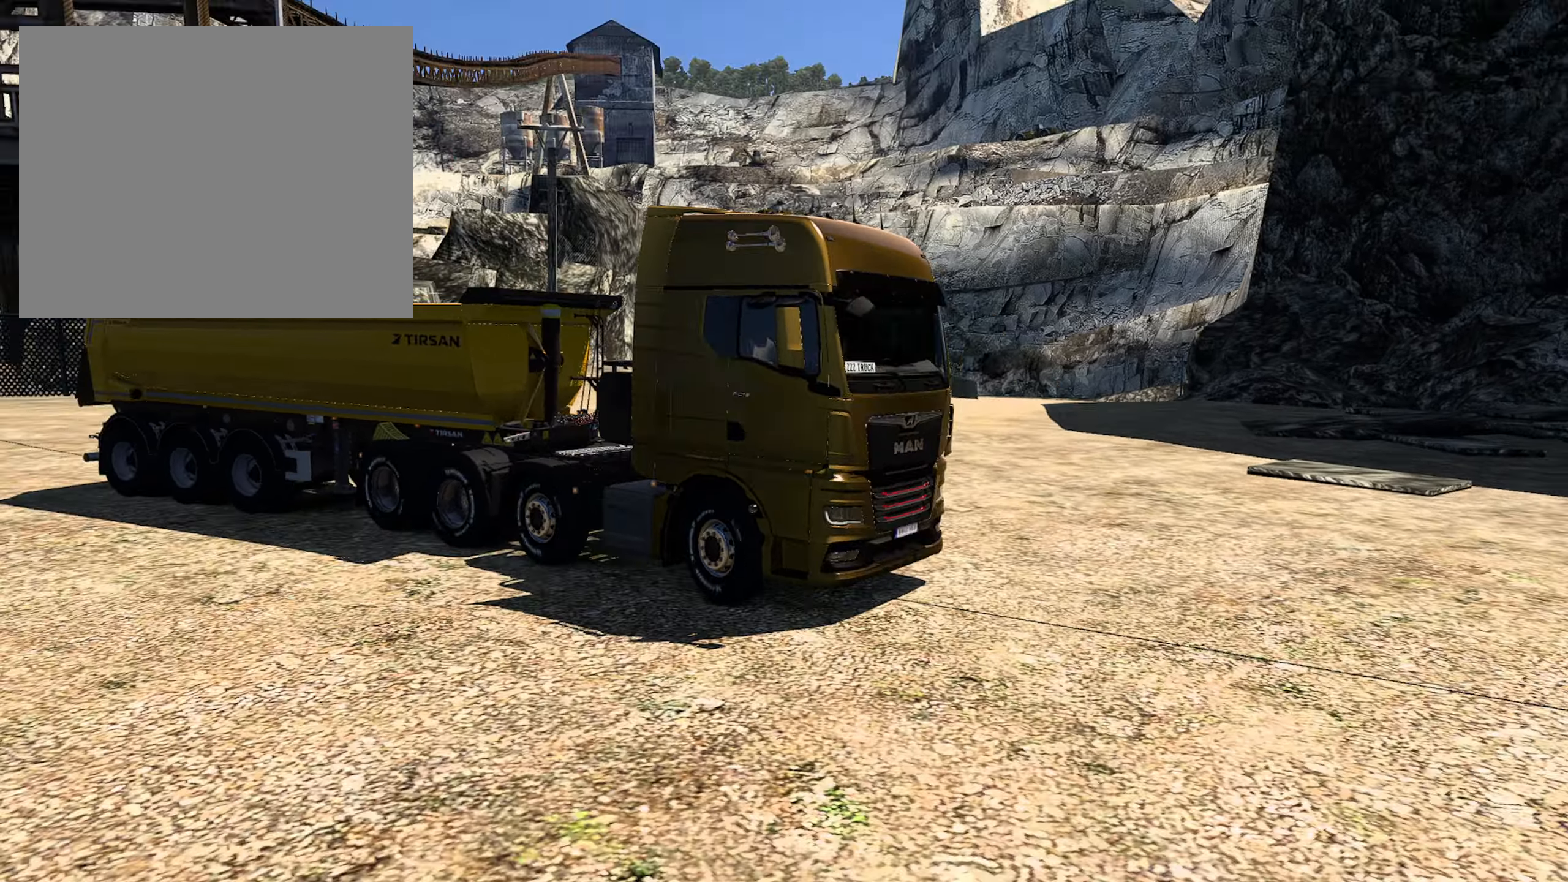
{"buttons": [], "left_stick": "right", "right_stick": "center", "events": [[283, "right_stick", "left"], [433, "right_stick", "center"]]}
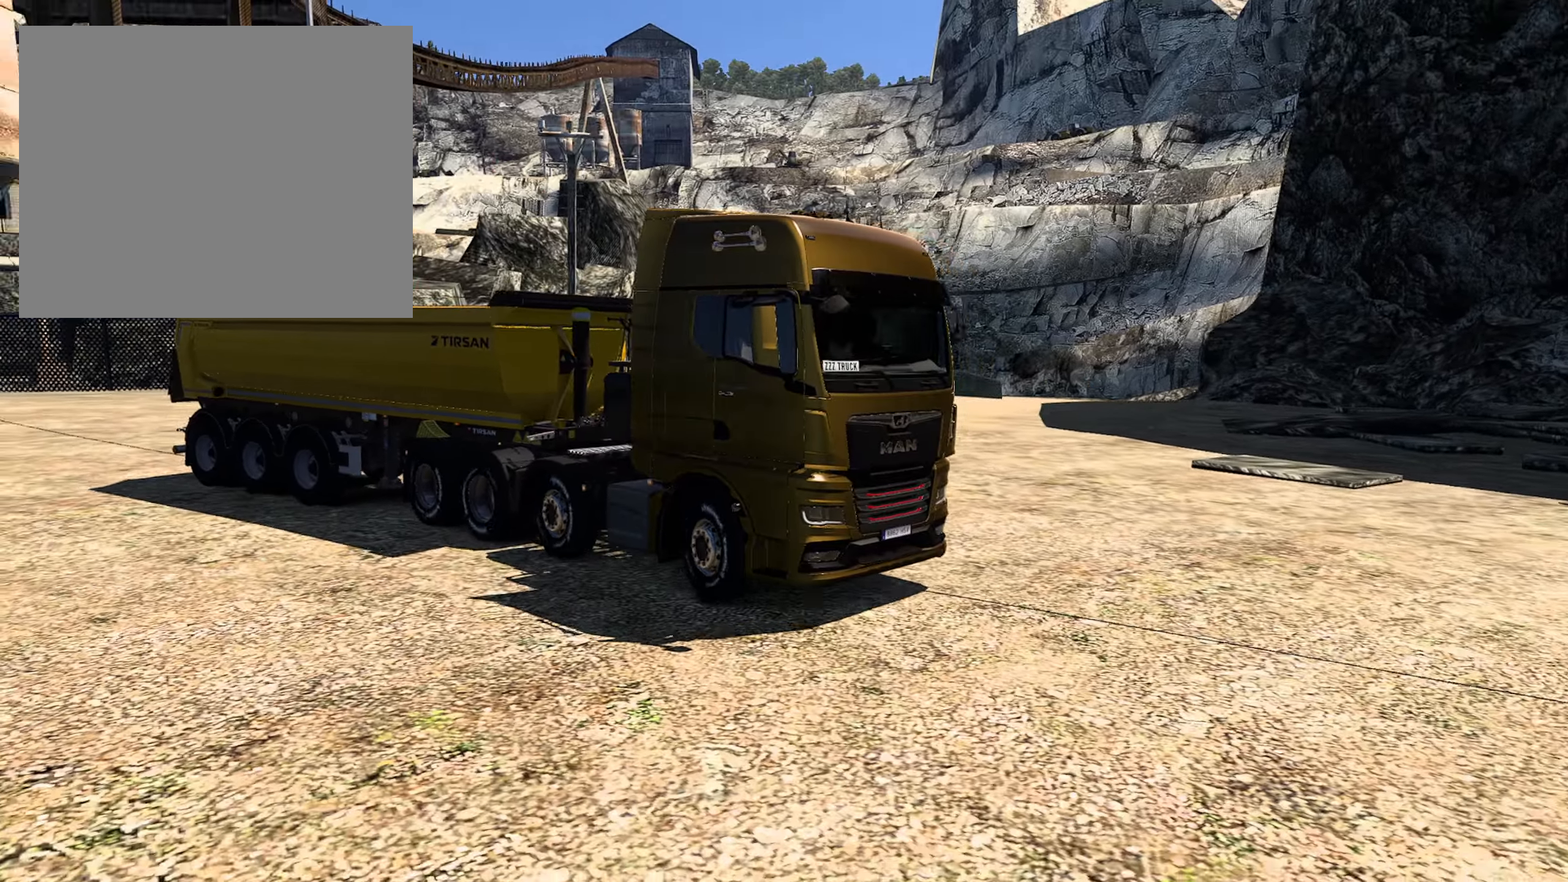
{"buttons": [], "left_stick": "center", "right_stick": "center", "events": [[300, "left_stick", "center"]]}
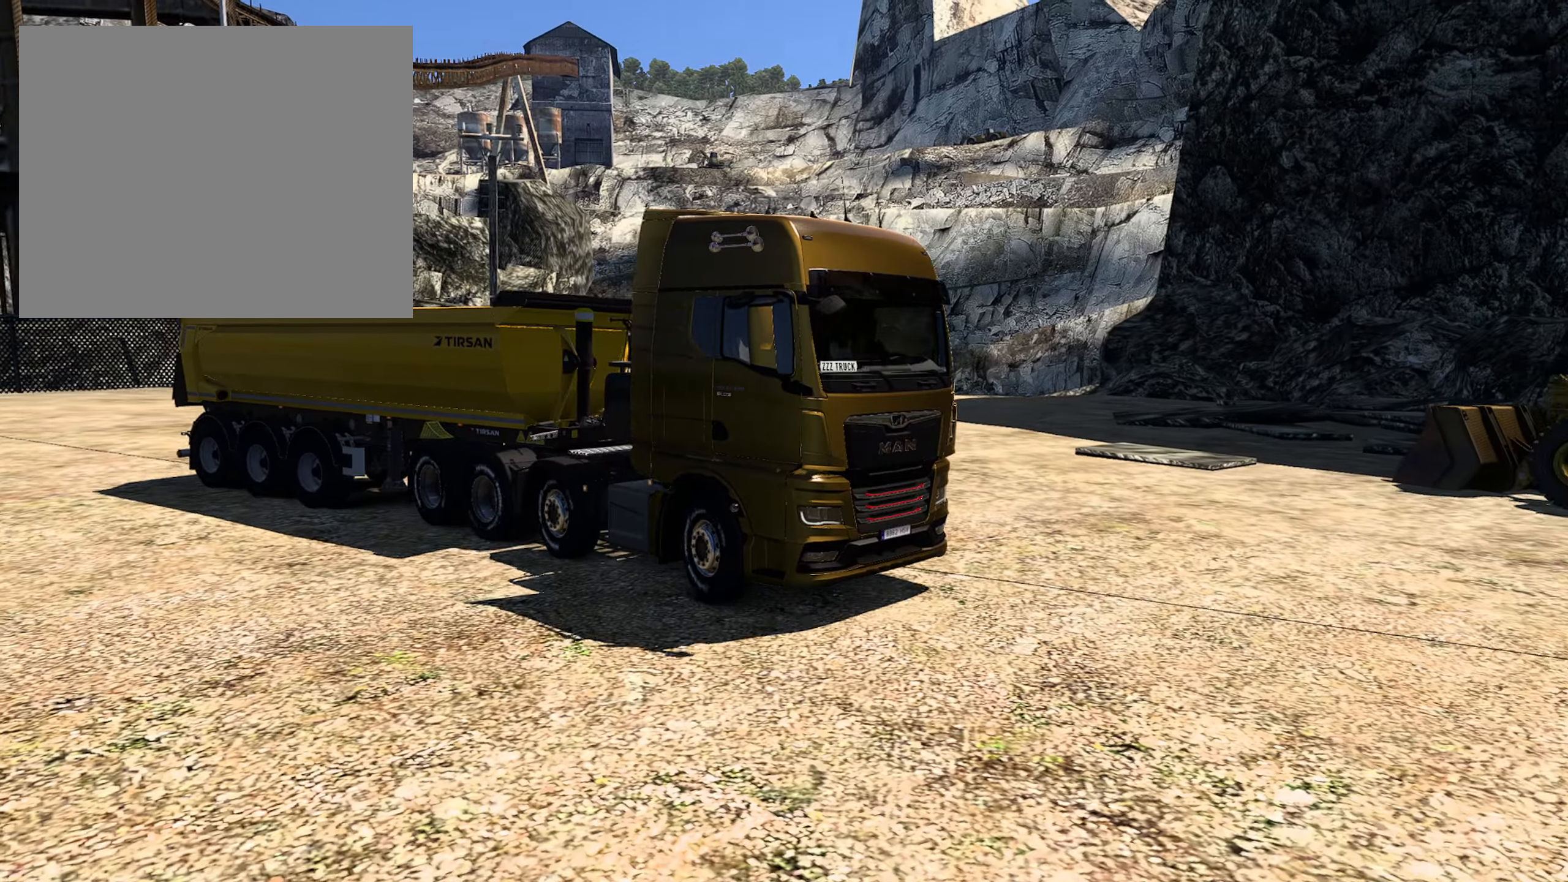
{"buttons": [], "left_stick": "center", "right_stick": "center", "events": []}
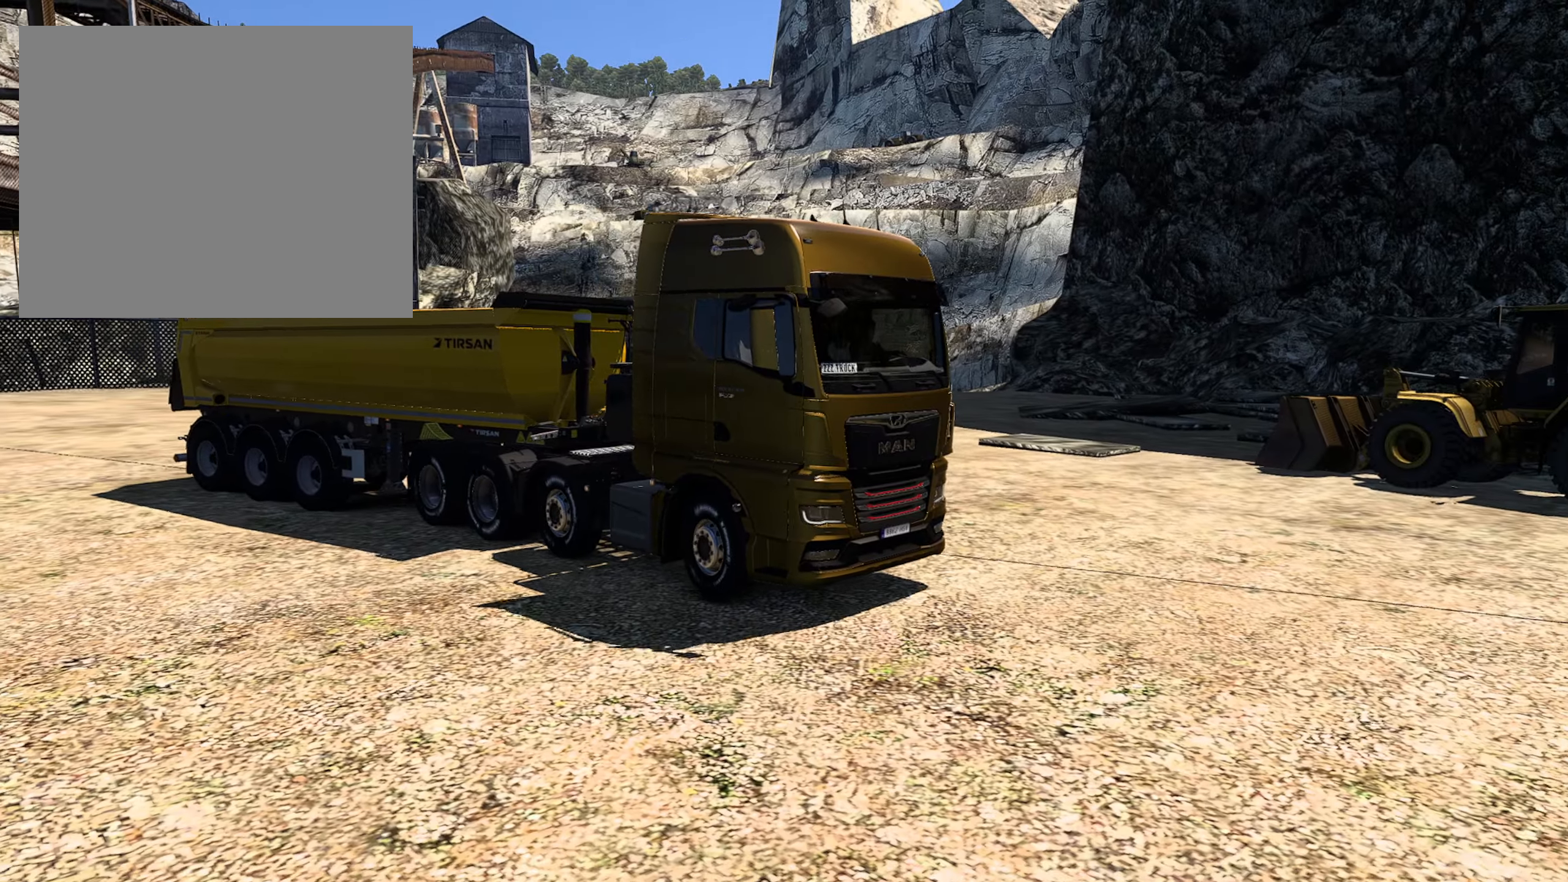
{"buttons": [], "left_stick": "center", "right_stick": "center", "events": []}
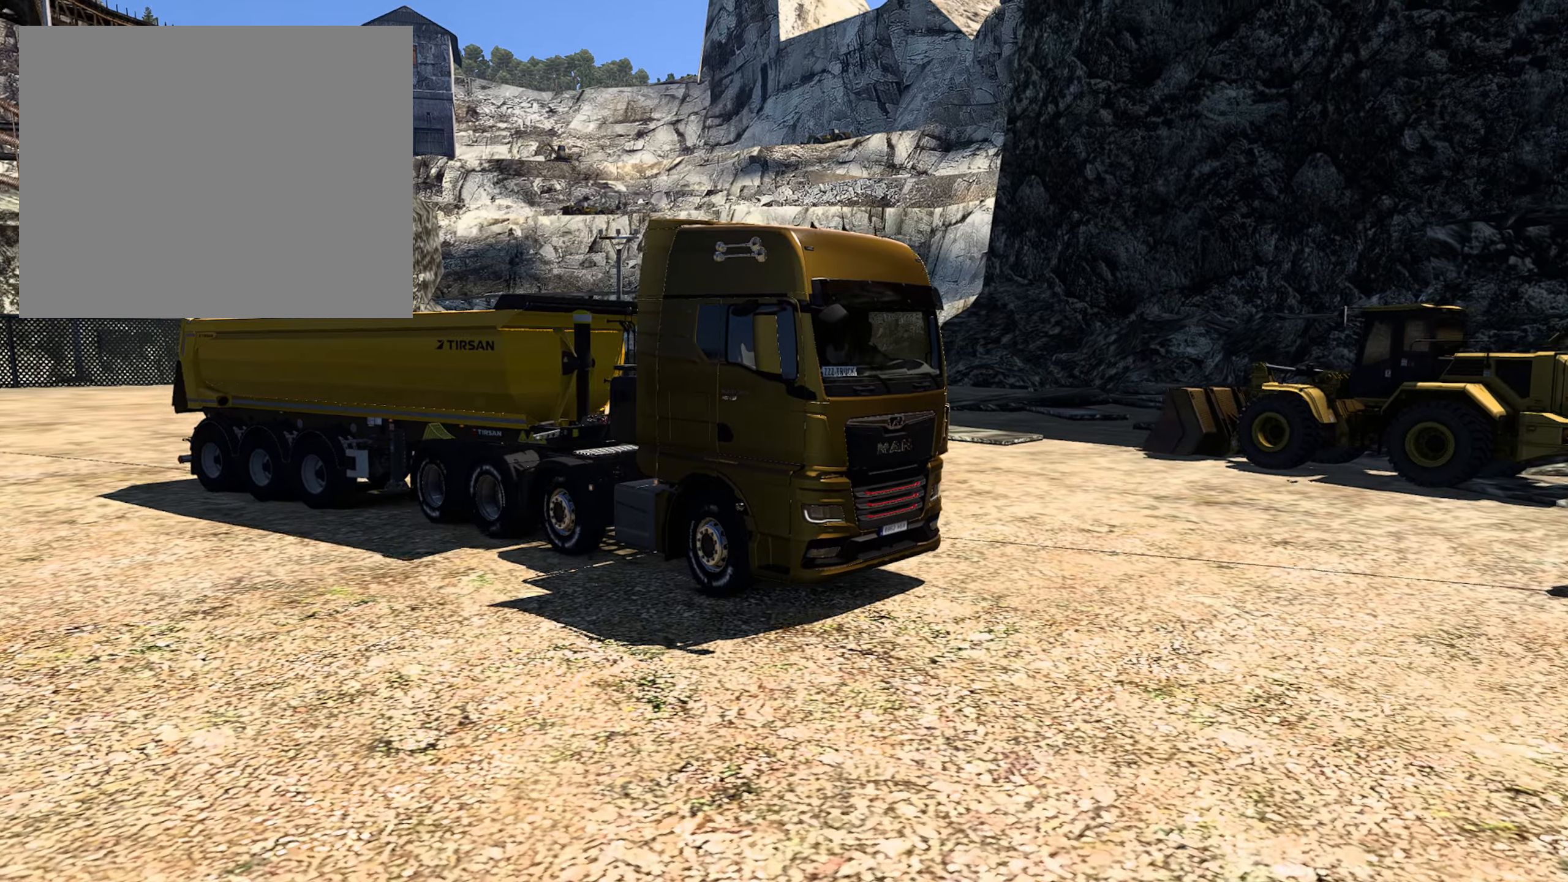
{"buttons": [], "left_stick": "center", "right_stick": "center", "events": []}
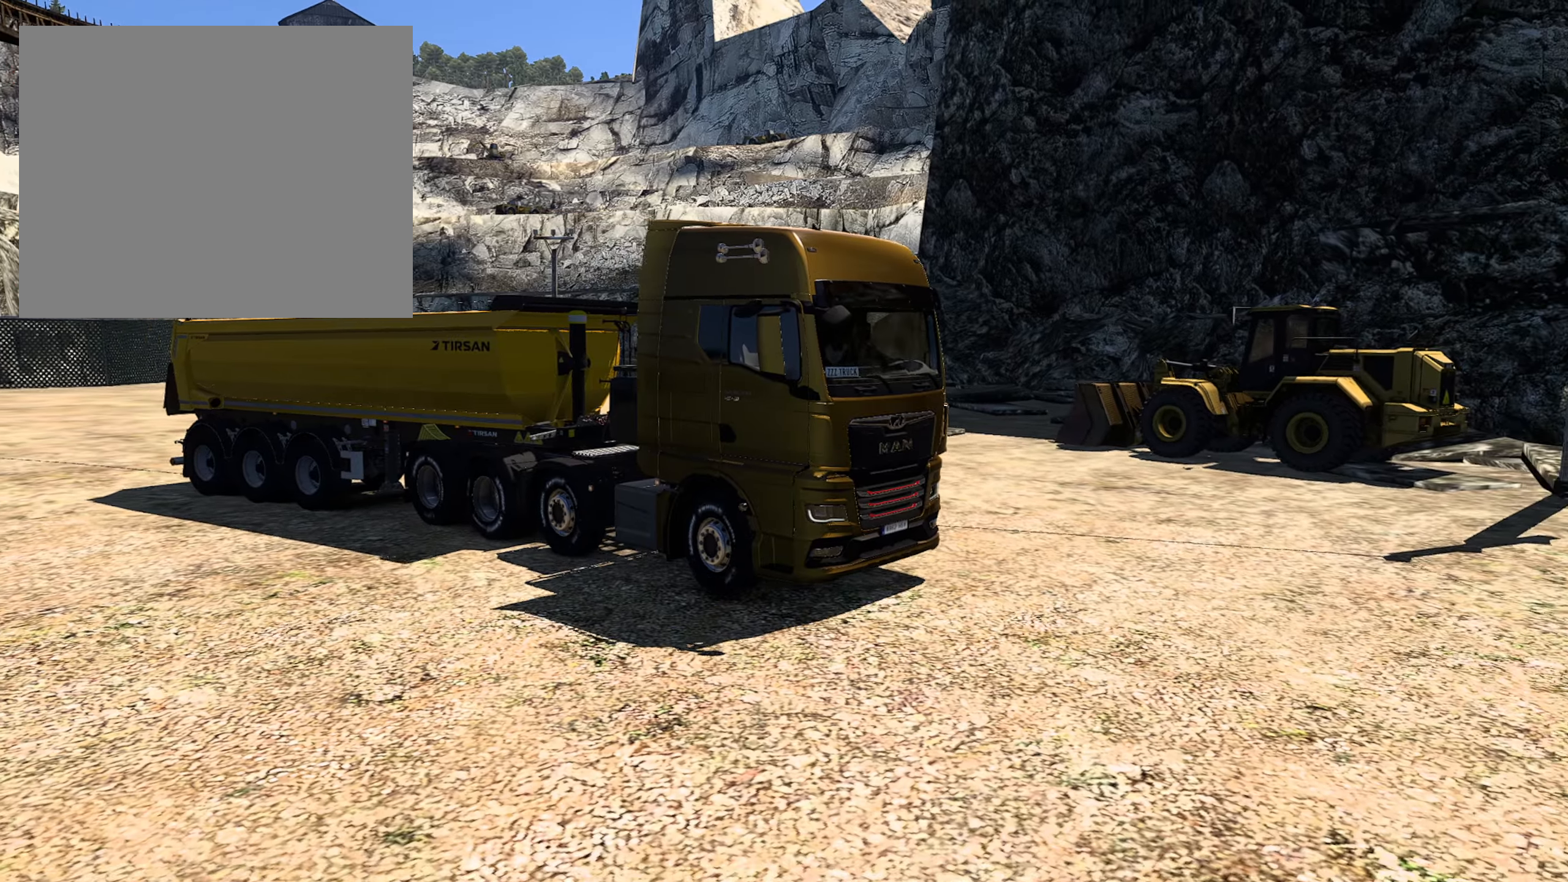
{"buttons": ["R2"], "left_stick": "center", "right_stick": "center", "events": [[384, "R2", "down"]]}
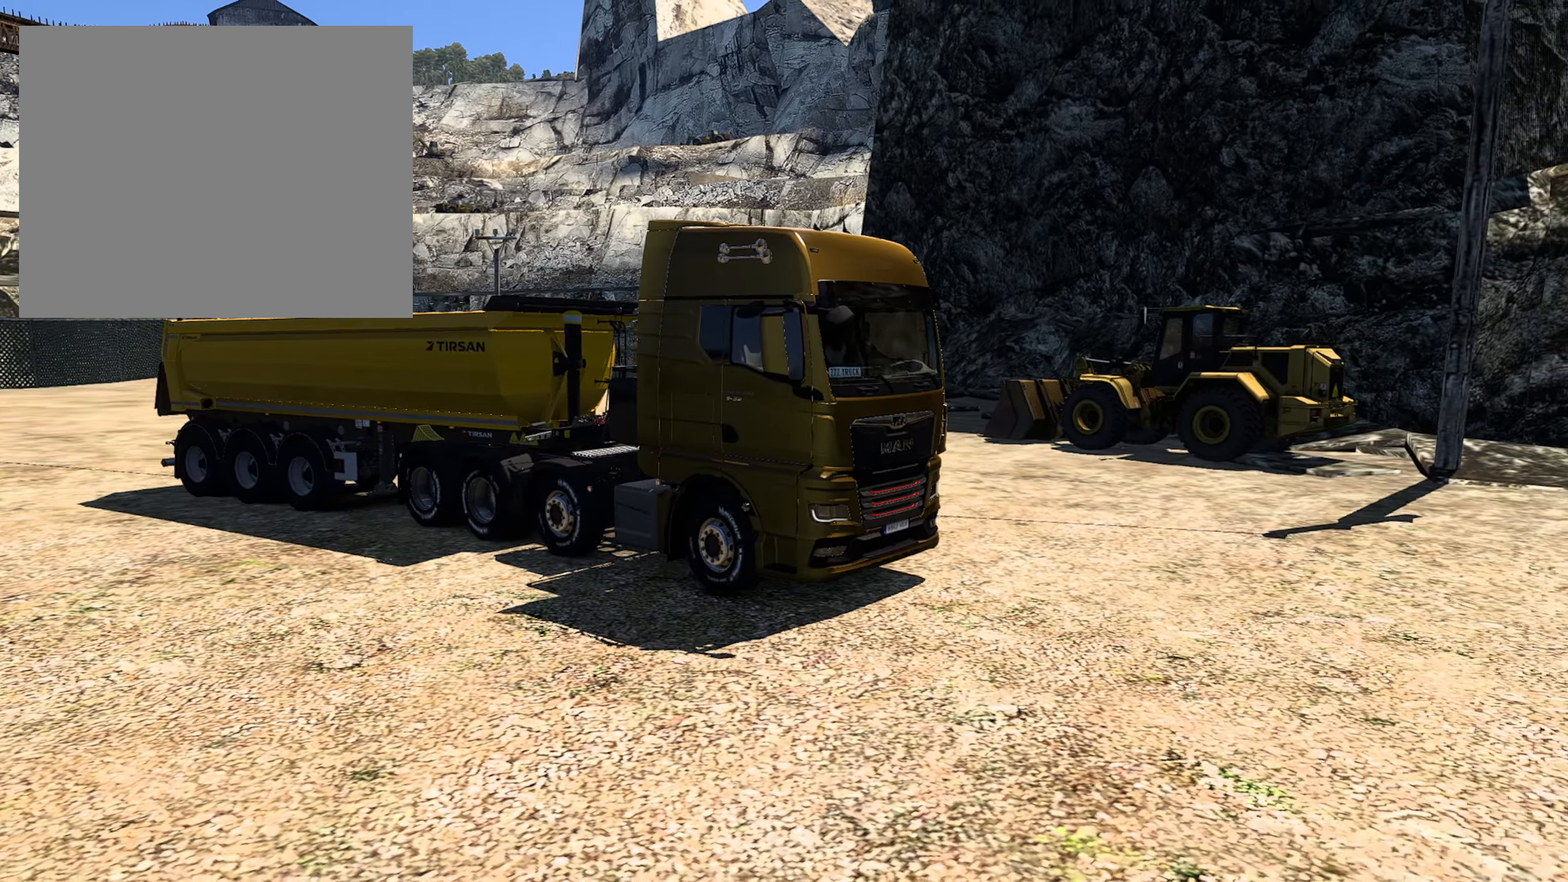
{"buttons": ["R2"], "left_stick": "right", "right_stick": "center", "events": [[17, "left_stick", "right"]]}
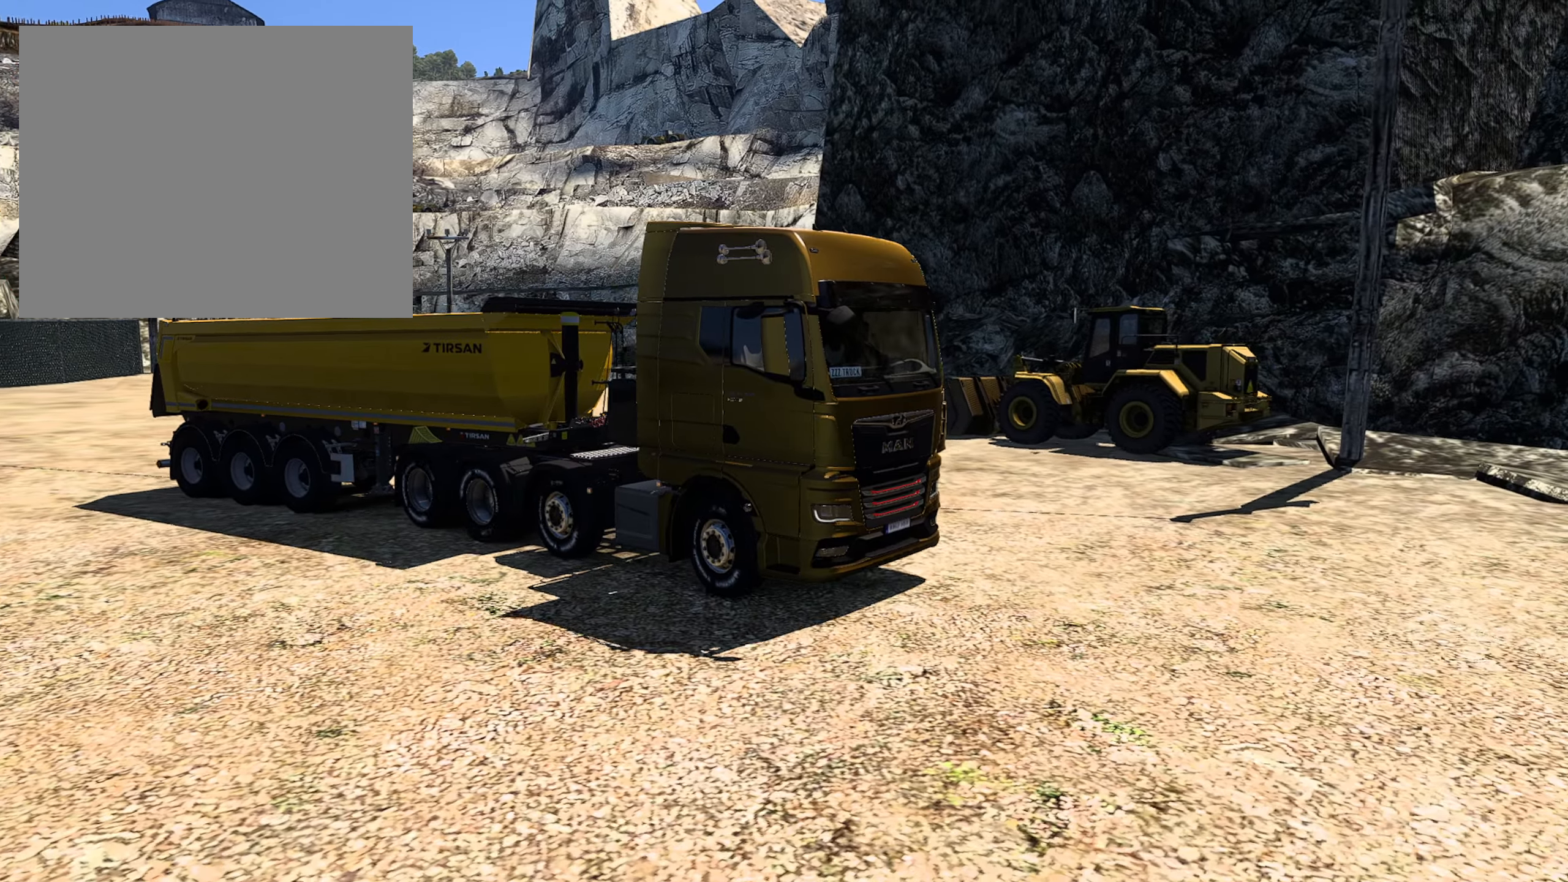
{"buttons": ["R2"], "left_stick": "center", "right_stick": "down", "events": [[100, "left_stick", "center"], [117, "right_stick", "down"]]}
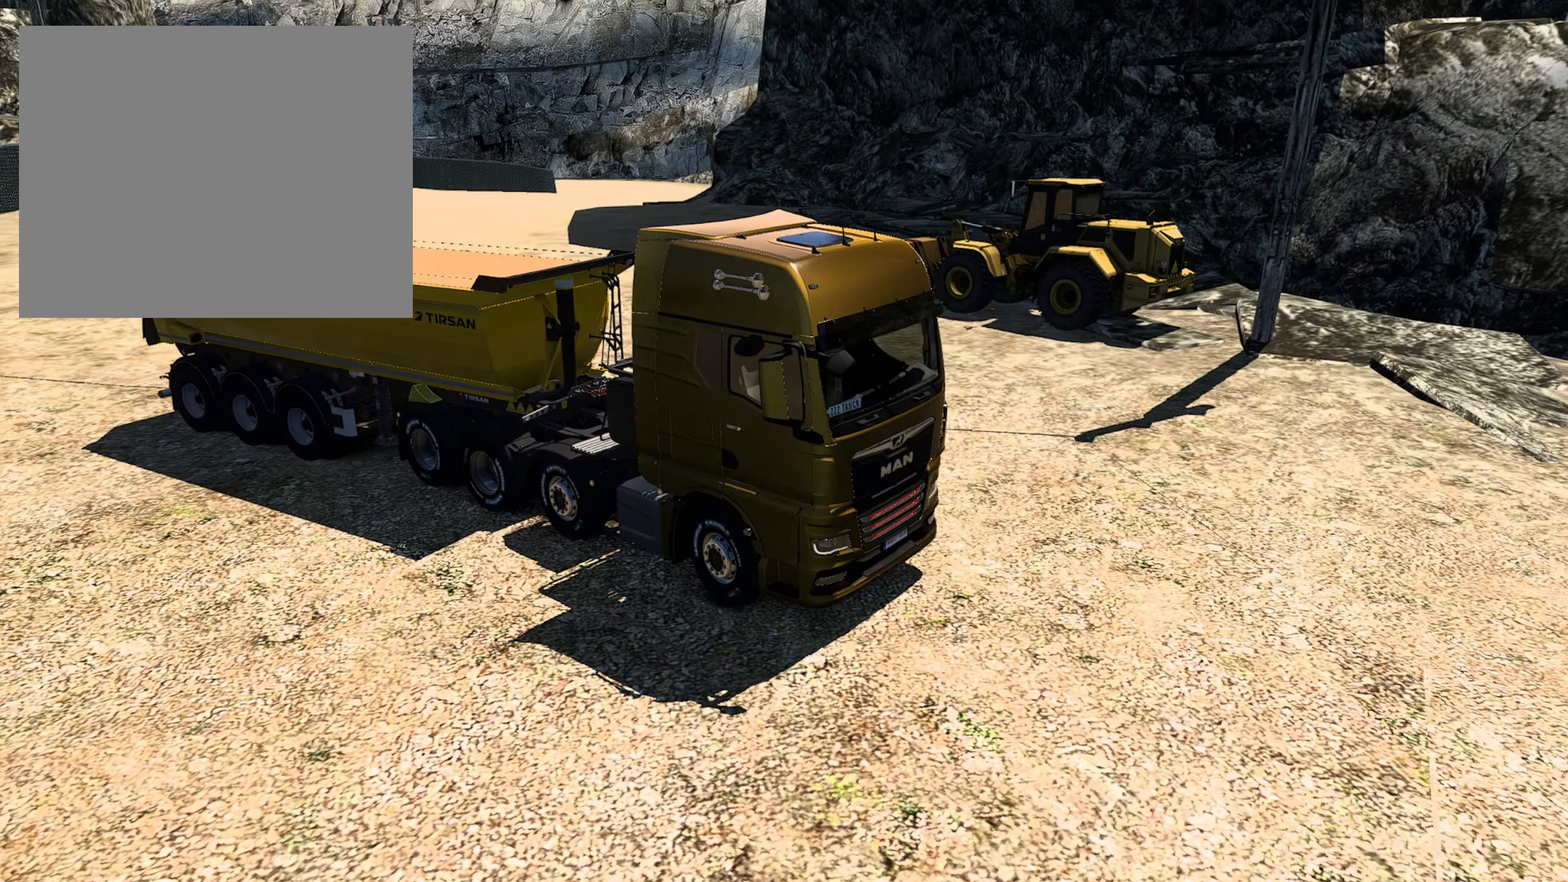
{"buttons": ["R2"], "left_stick": "down-right", "right_stick": "center", "events": [[184, "right_stick", "center"], [334, "left_stick", "down-right"]]}
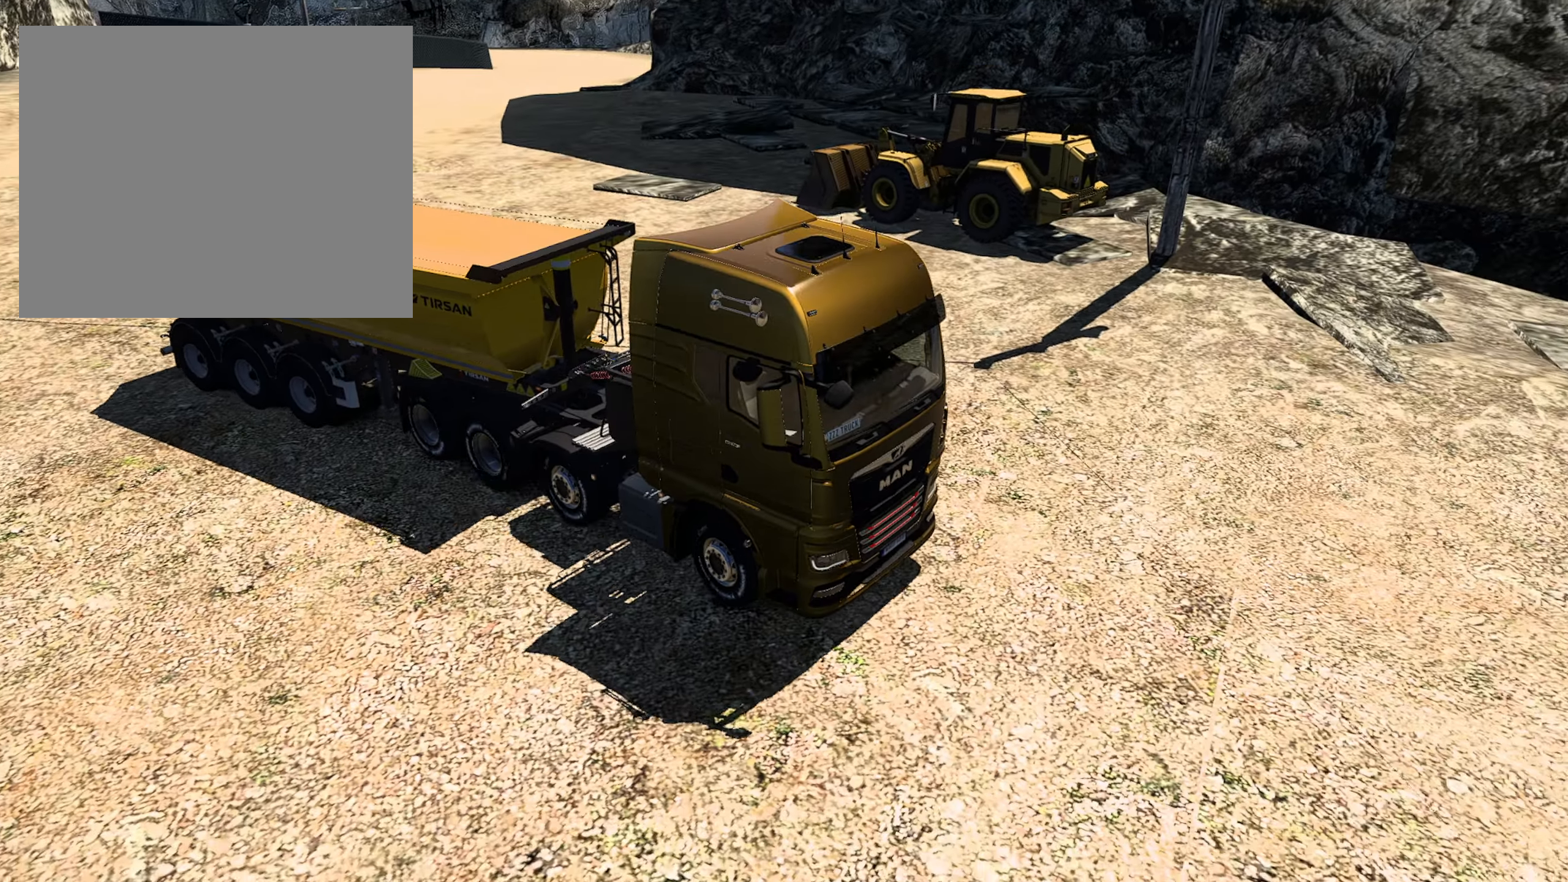
{"buttons": ["R2"], "left_stick": "center", "right_stick": "center", "events": [[217, "left_stick", "center"]]}
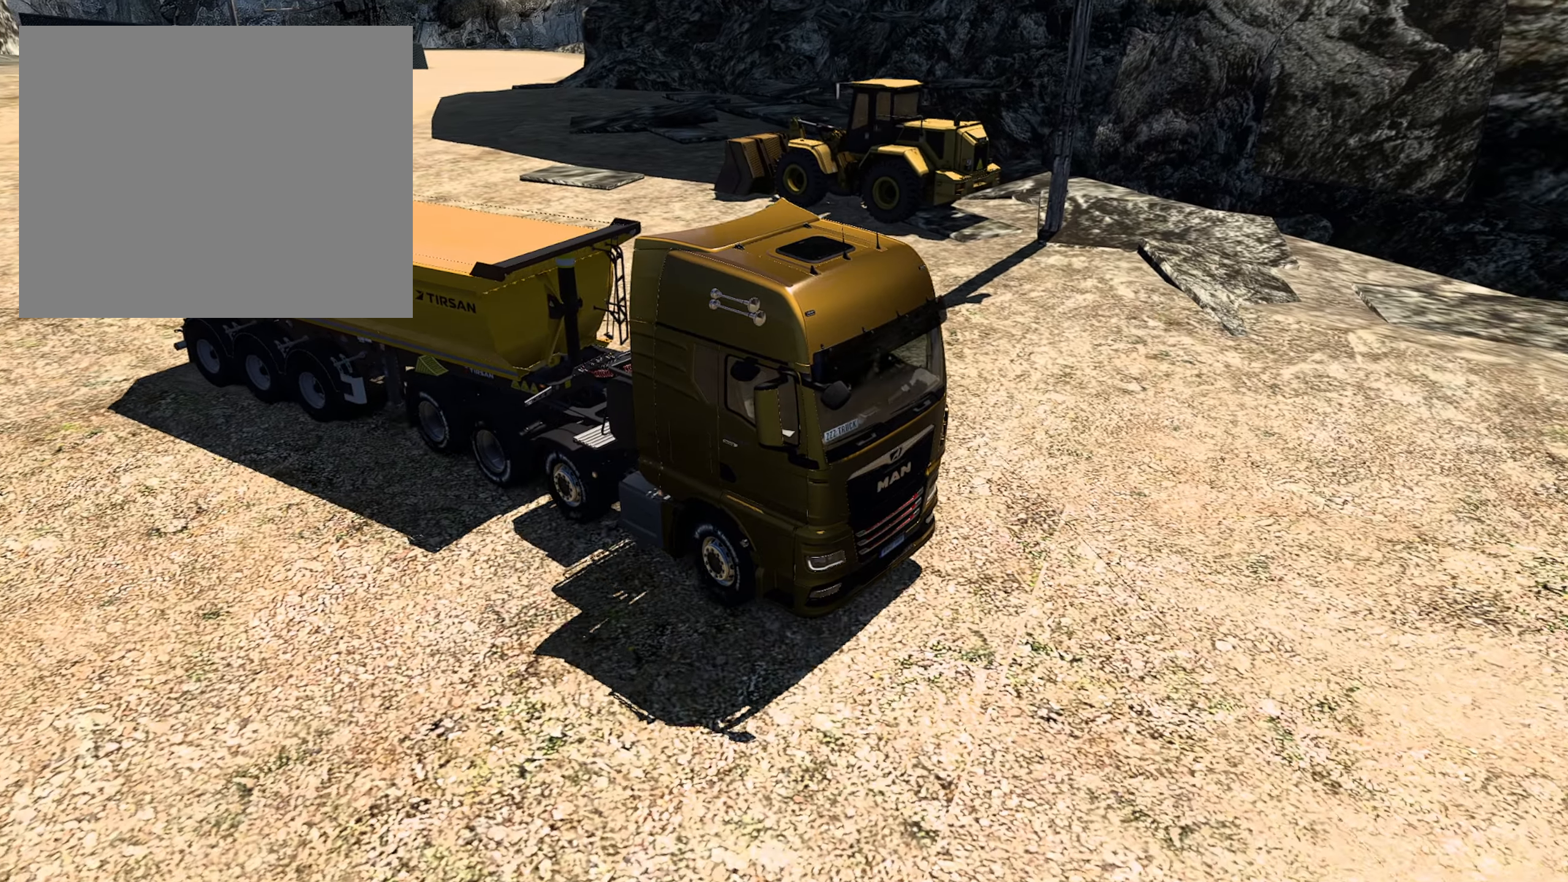
{"buttons": [], "left_stick": "center", "right_stick": "center", "events": [[334, "R2", "up"]]}
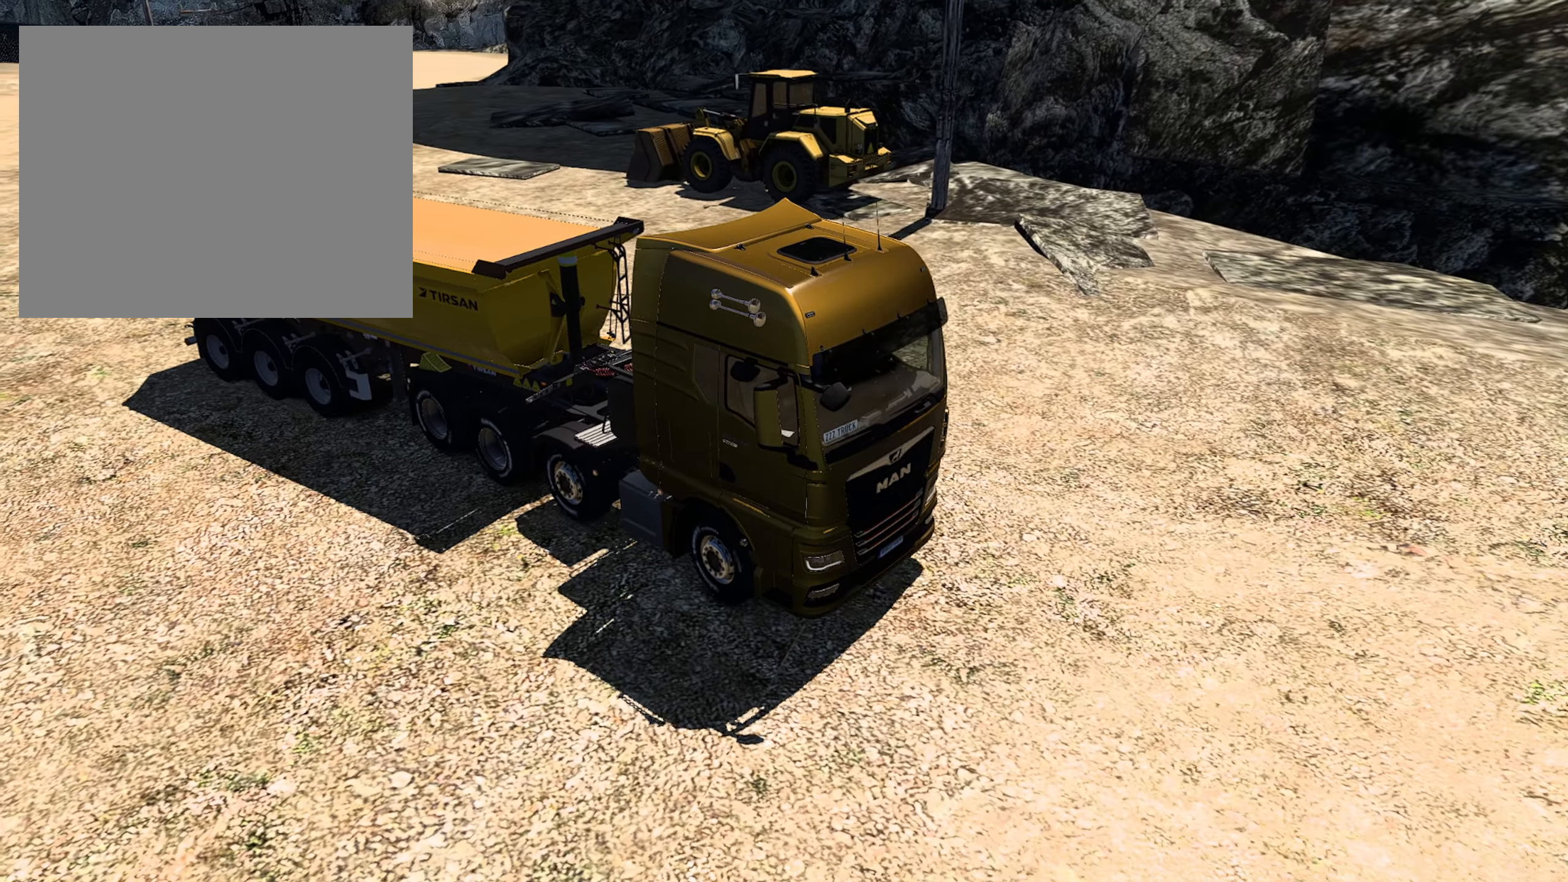
{"buttons": [], "left_stick": "center", "right_stick": "right", "events": [[350, "right_stick", "right"]]}
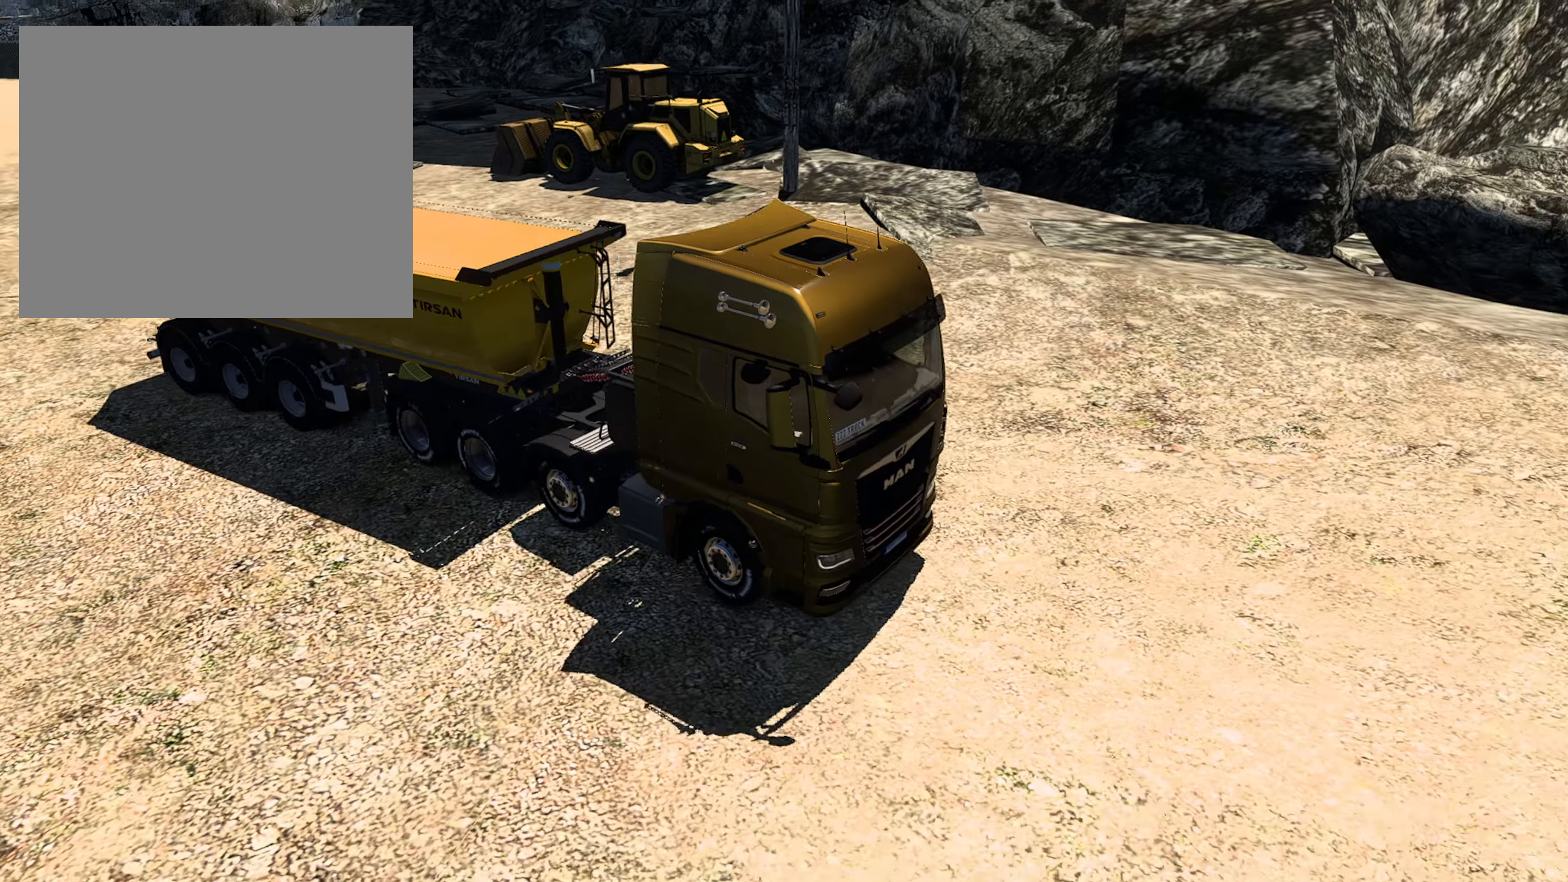
{"buttons": [], "left_stick": "center", "right_stick": "right", "events": []}
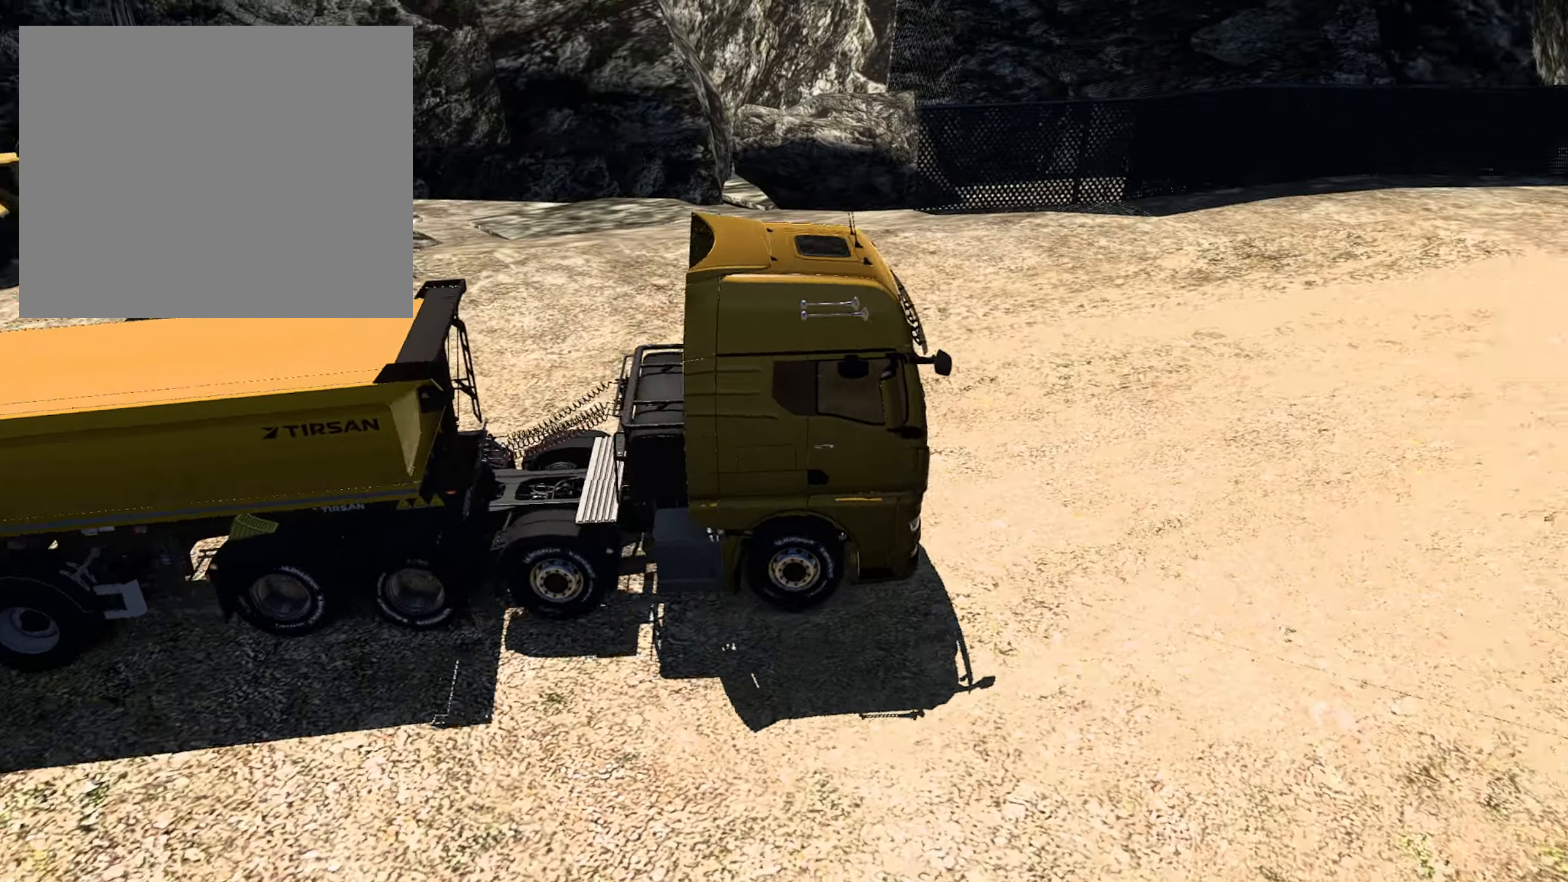
{"buttons": ["R2"], "left_stick": "left", "right_stick": "center", "events": [[400, "right_stick", "center"], [450, "left_stick", "left"], [466, "R2", "down"]]}
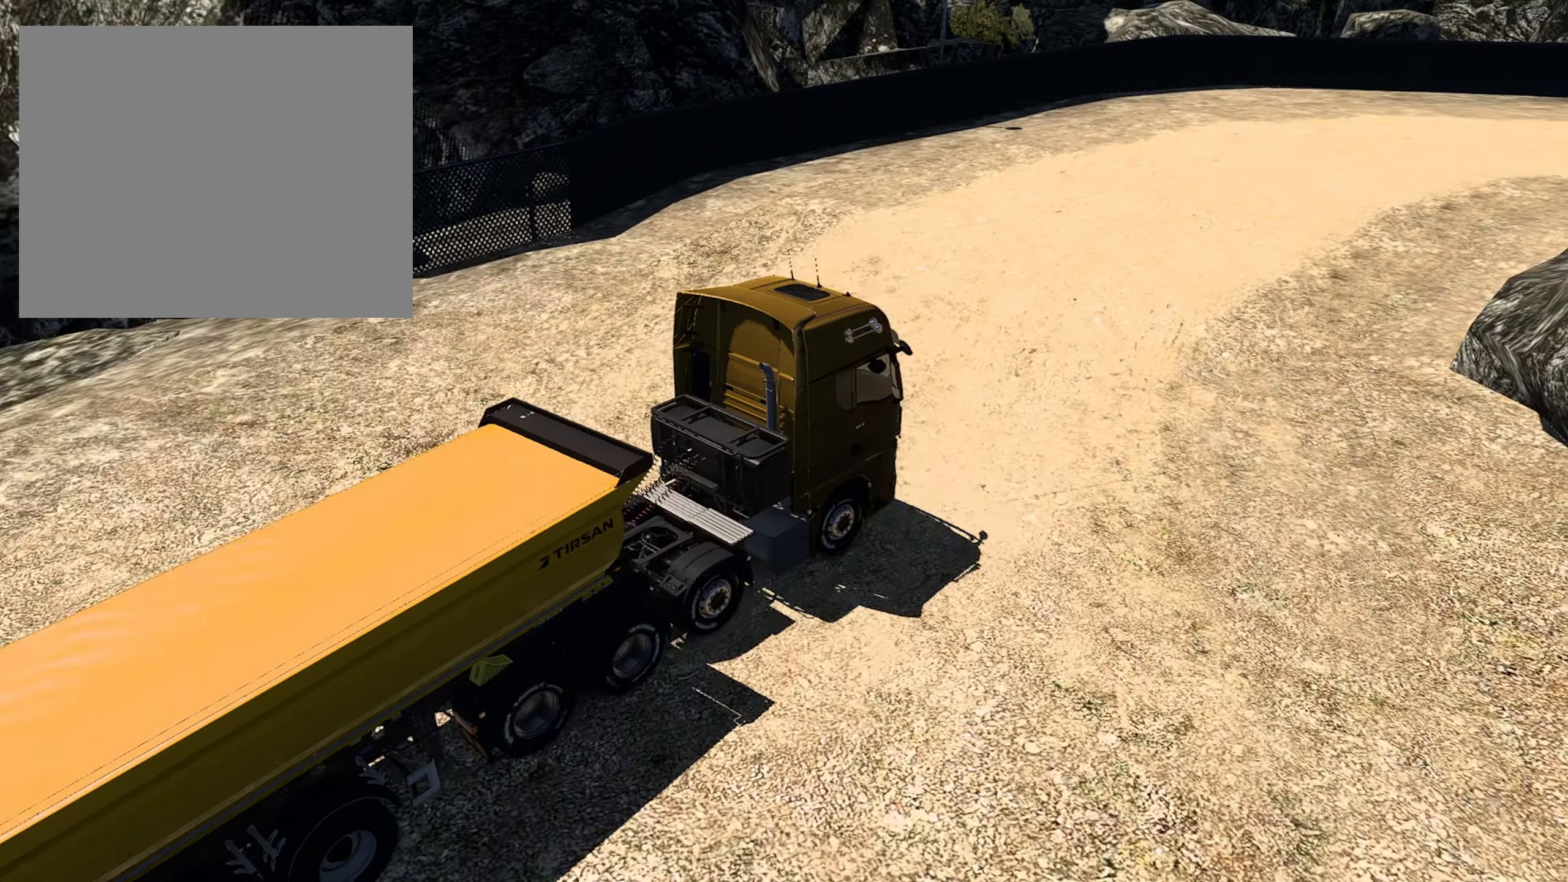
{"buttons": ["R2"], "left_stick": "left", "right_stick": "center", "events": []}
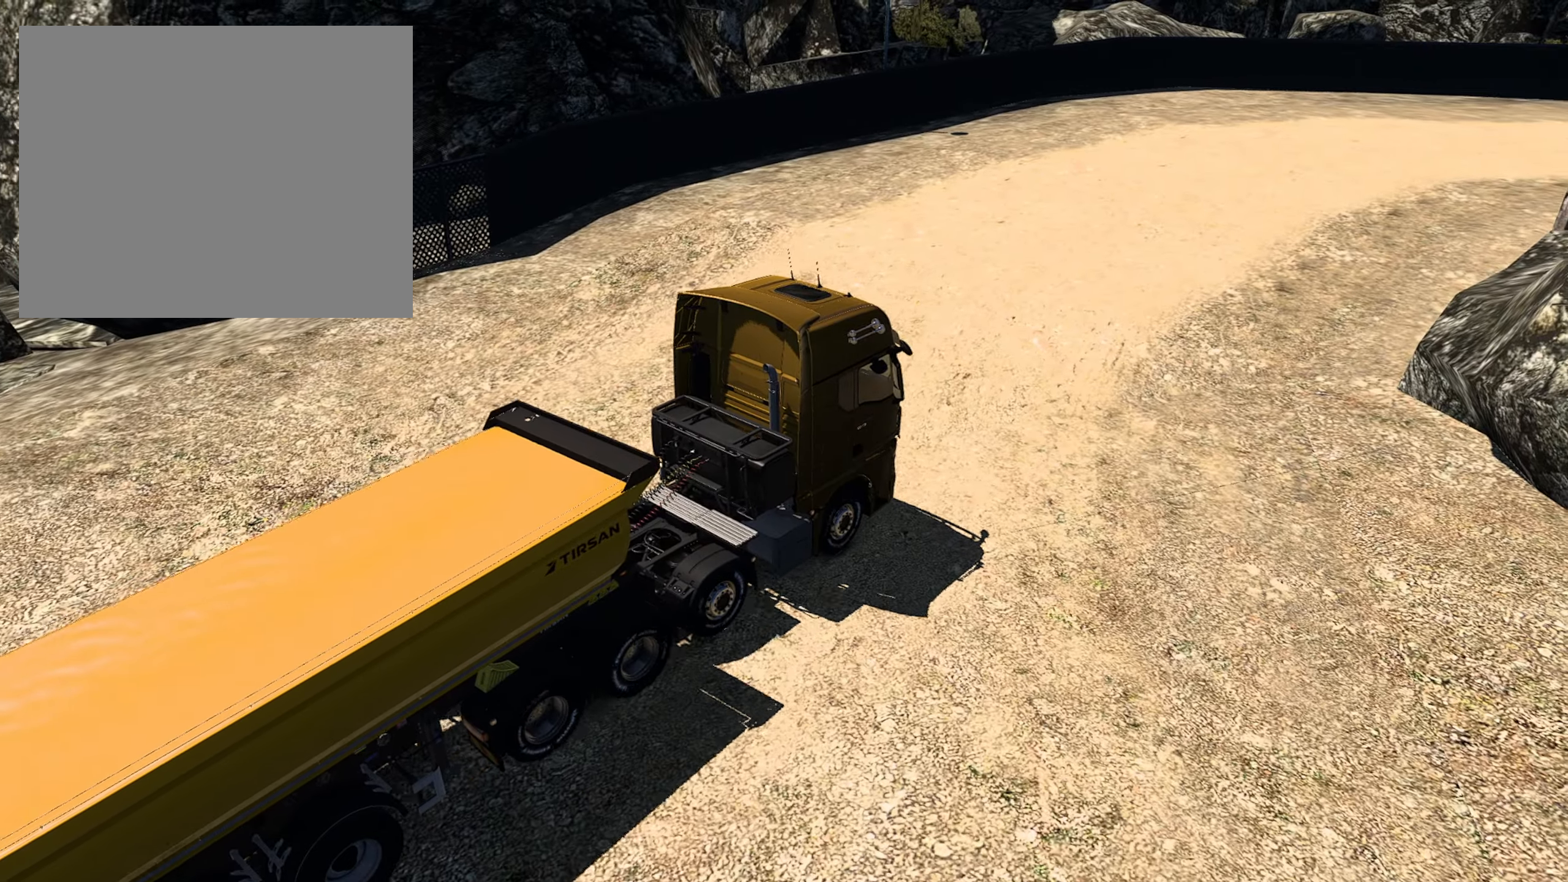
{"buttons": ["R2"], "left_stick": "center", "right_stick": "right", "events": [[66, "left_stick", "center"], [366, "right_stick", "right"]]}
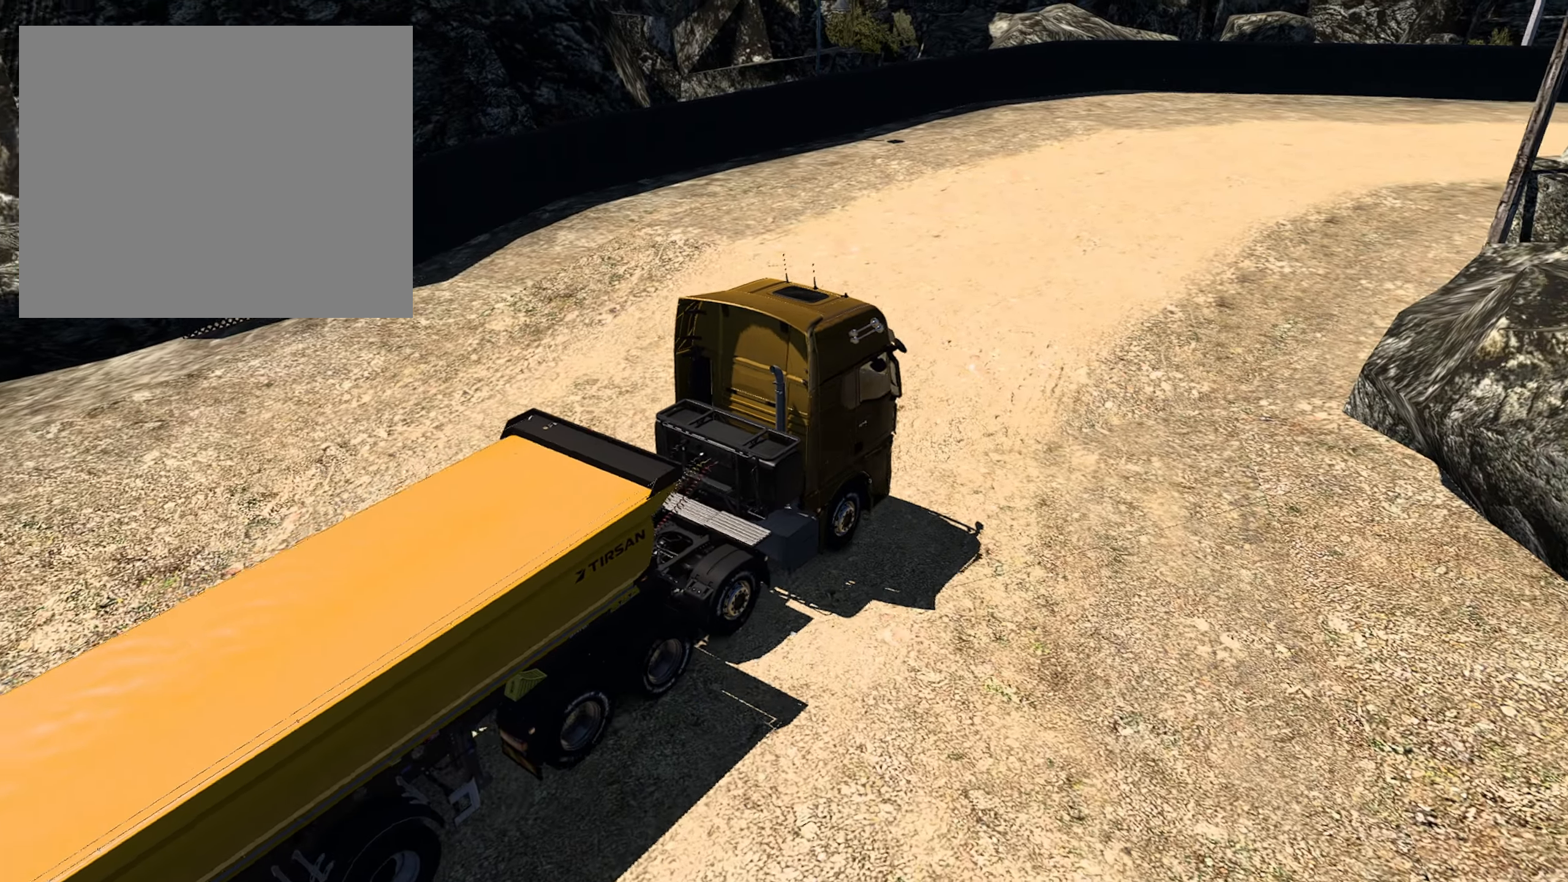
{"buttons": ["R2"], "left_stick": "left", "right_stick": "right", "events": [[316, "left_stick", "left"]]}
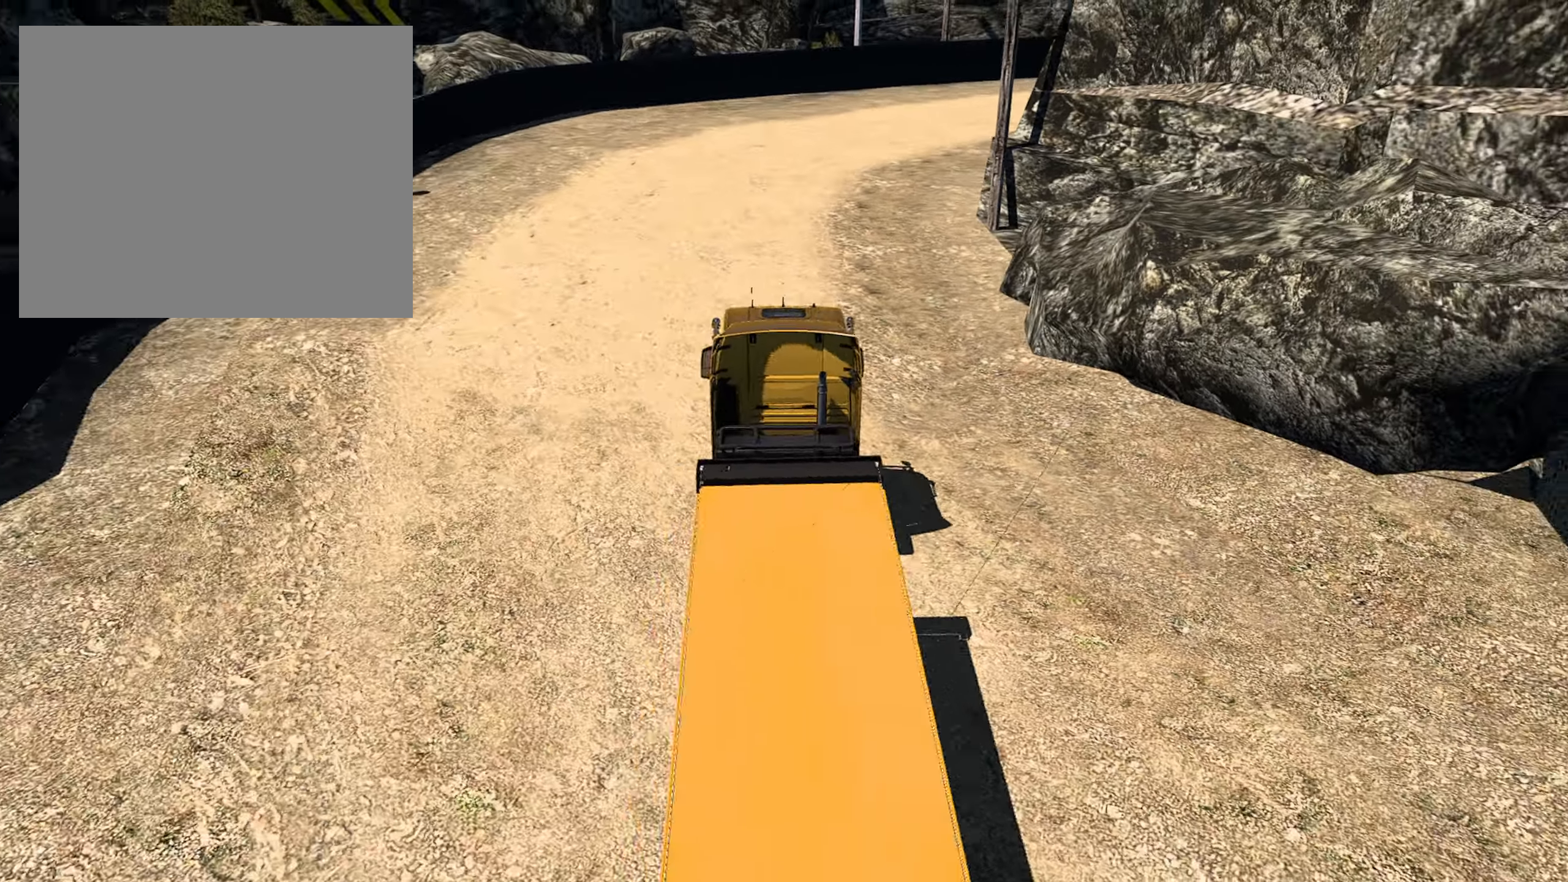
{"buttons": ["R2"], "left_stick": "center", "right_stick": "right", "events": [[450, "left_stick", "center"]]}
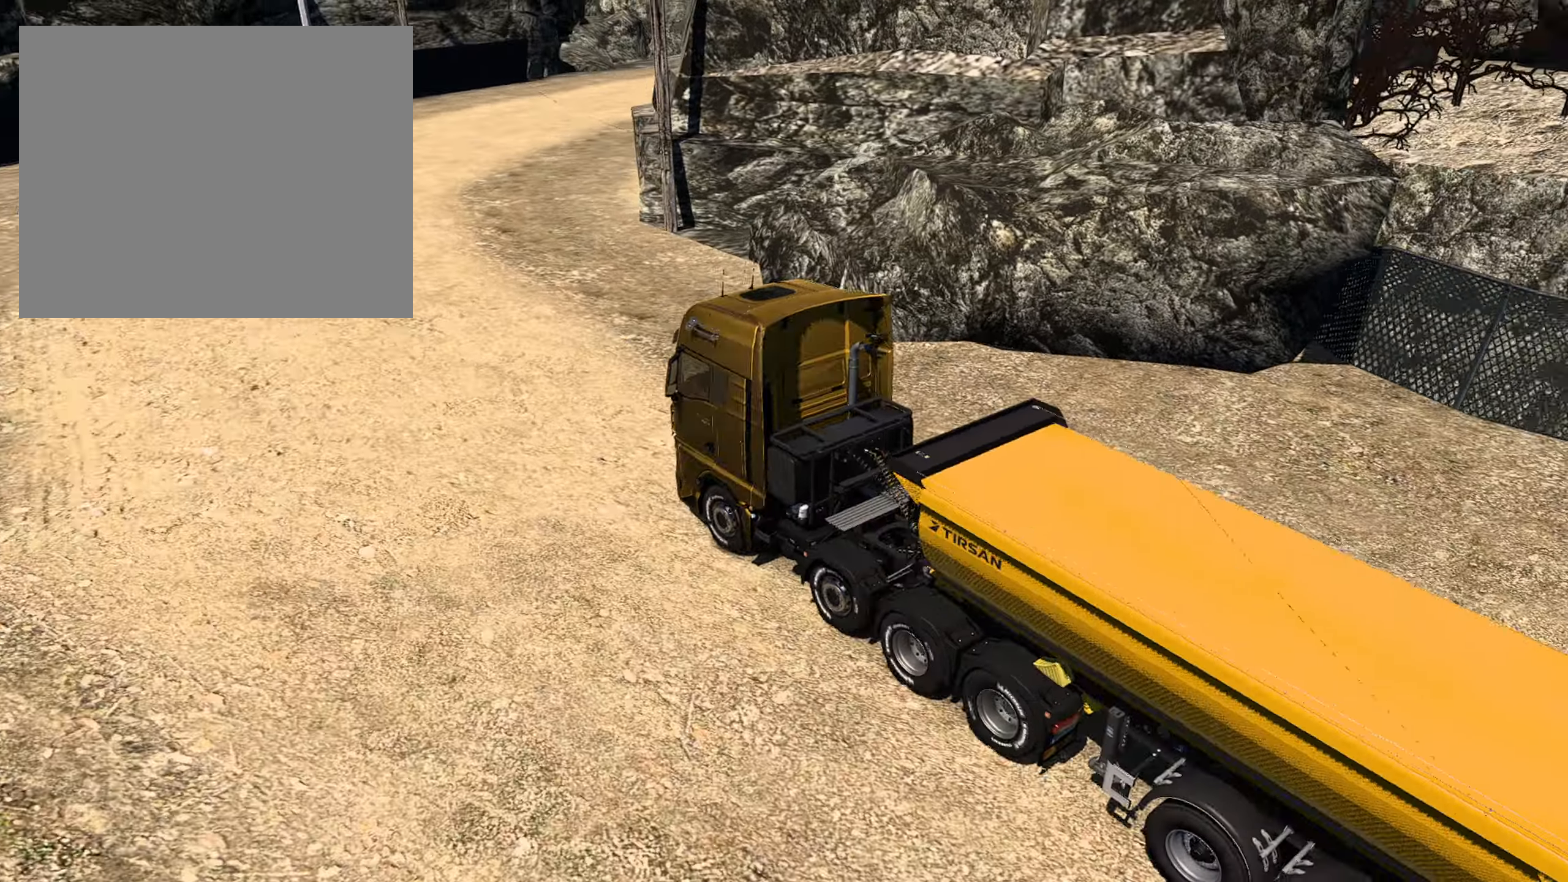
{"buttons": ["R2"], "left_stick": "center", "right_stick": "center", "events": [[50, "right_stick", "center"]]}
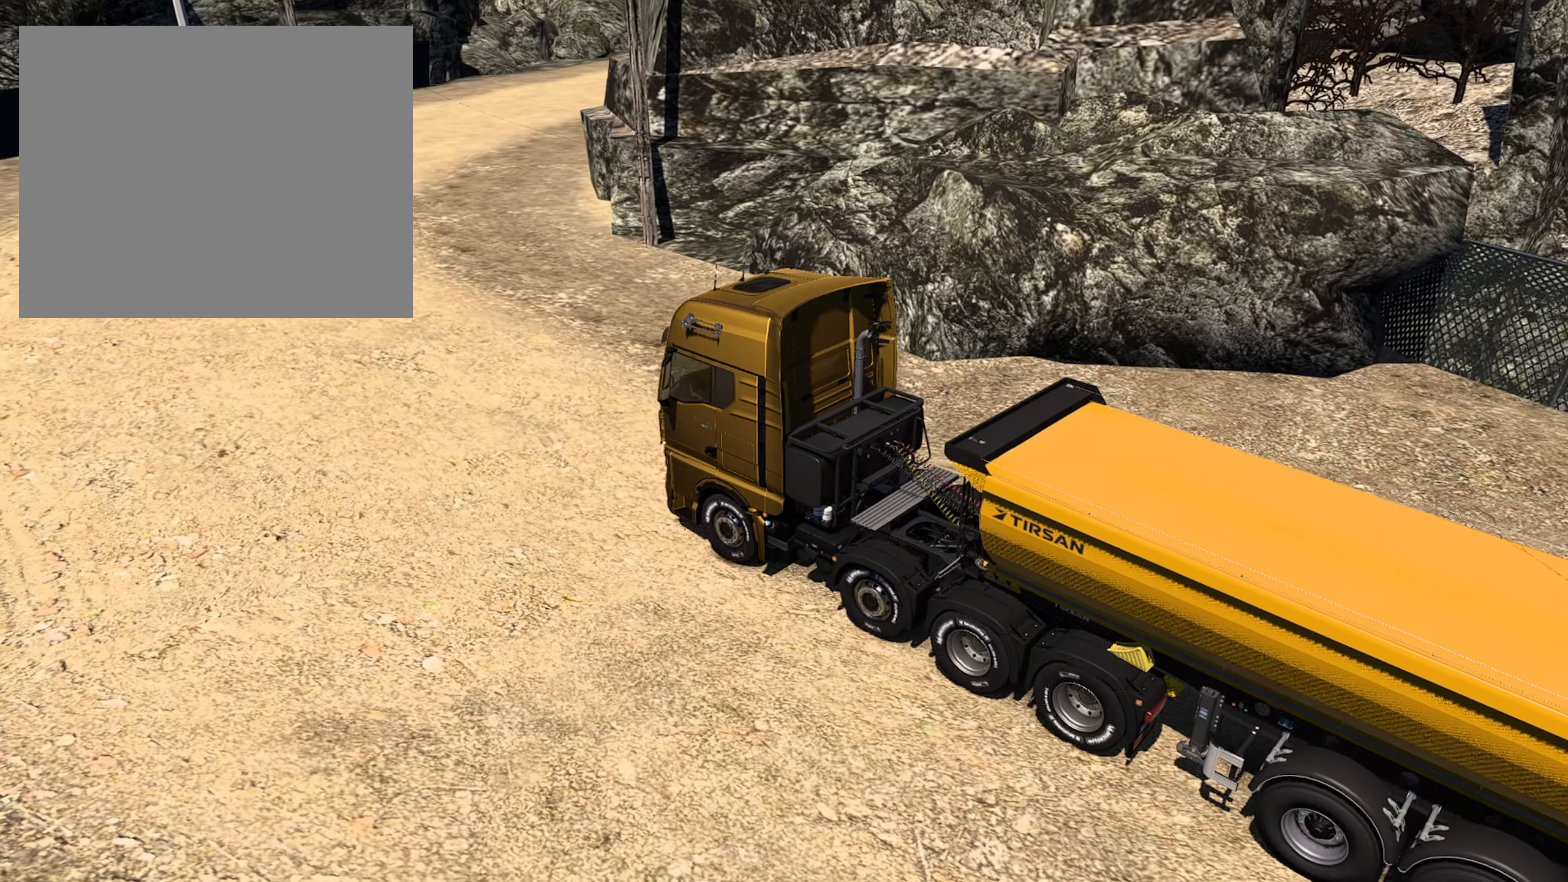
{"buttons": ["R2"], "left_stick": "right", "right_stick": "center", "events": [[350, "left_stick", "right"]]}
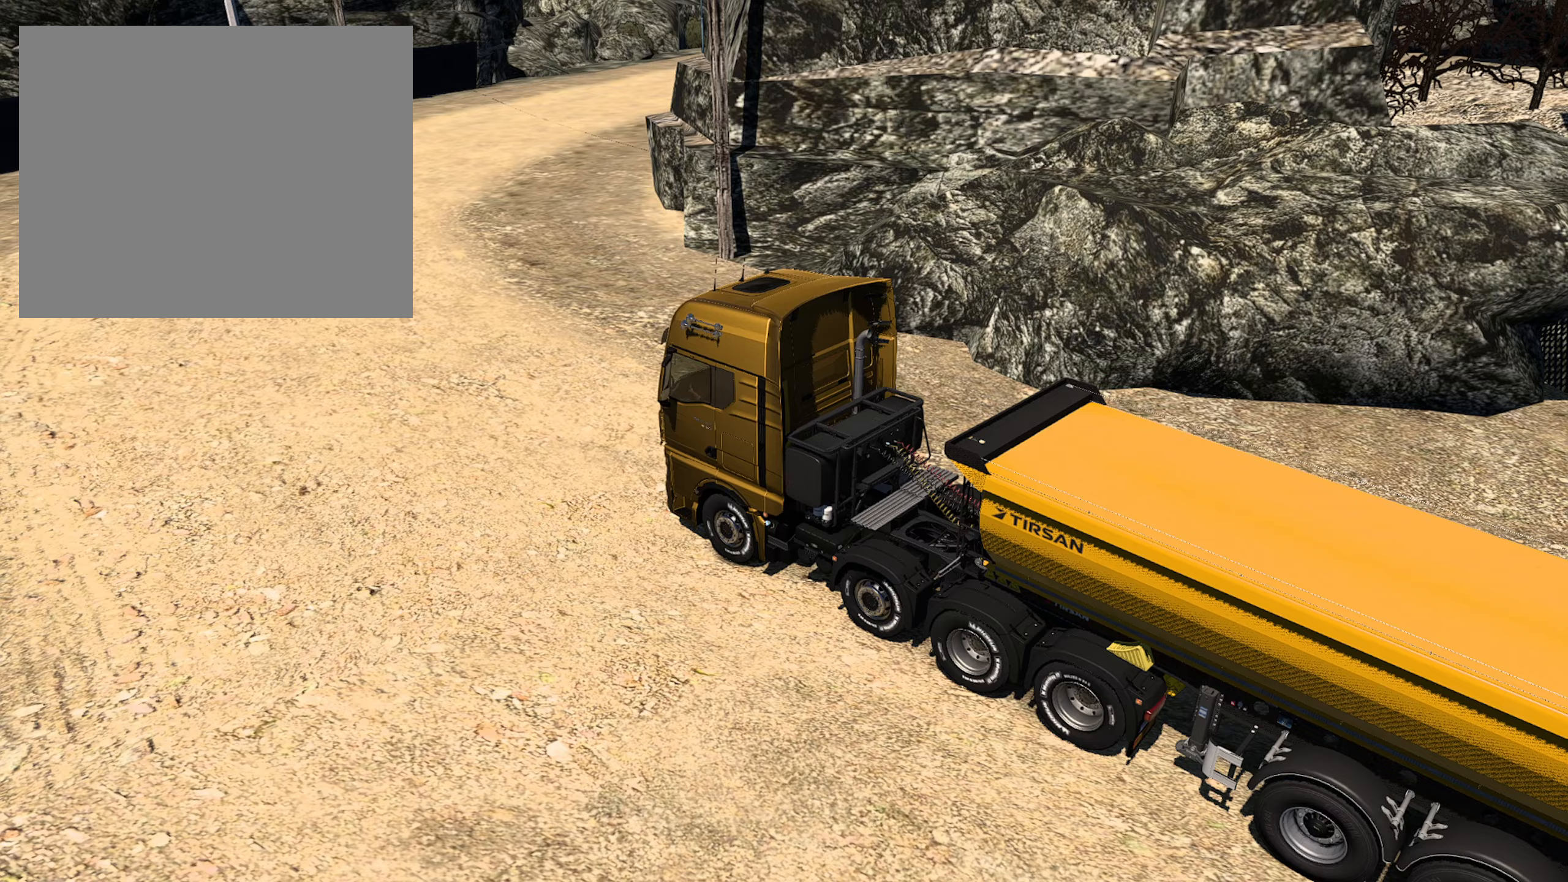
{"buttons": ["R2"], "left_stick": "center", "right_stick": "center", "events": [[183, "left_stick", "center"]]}
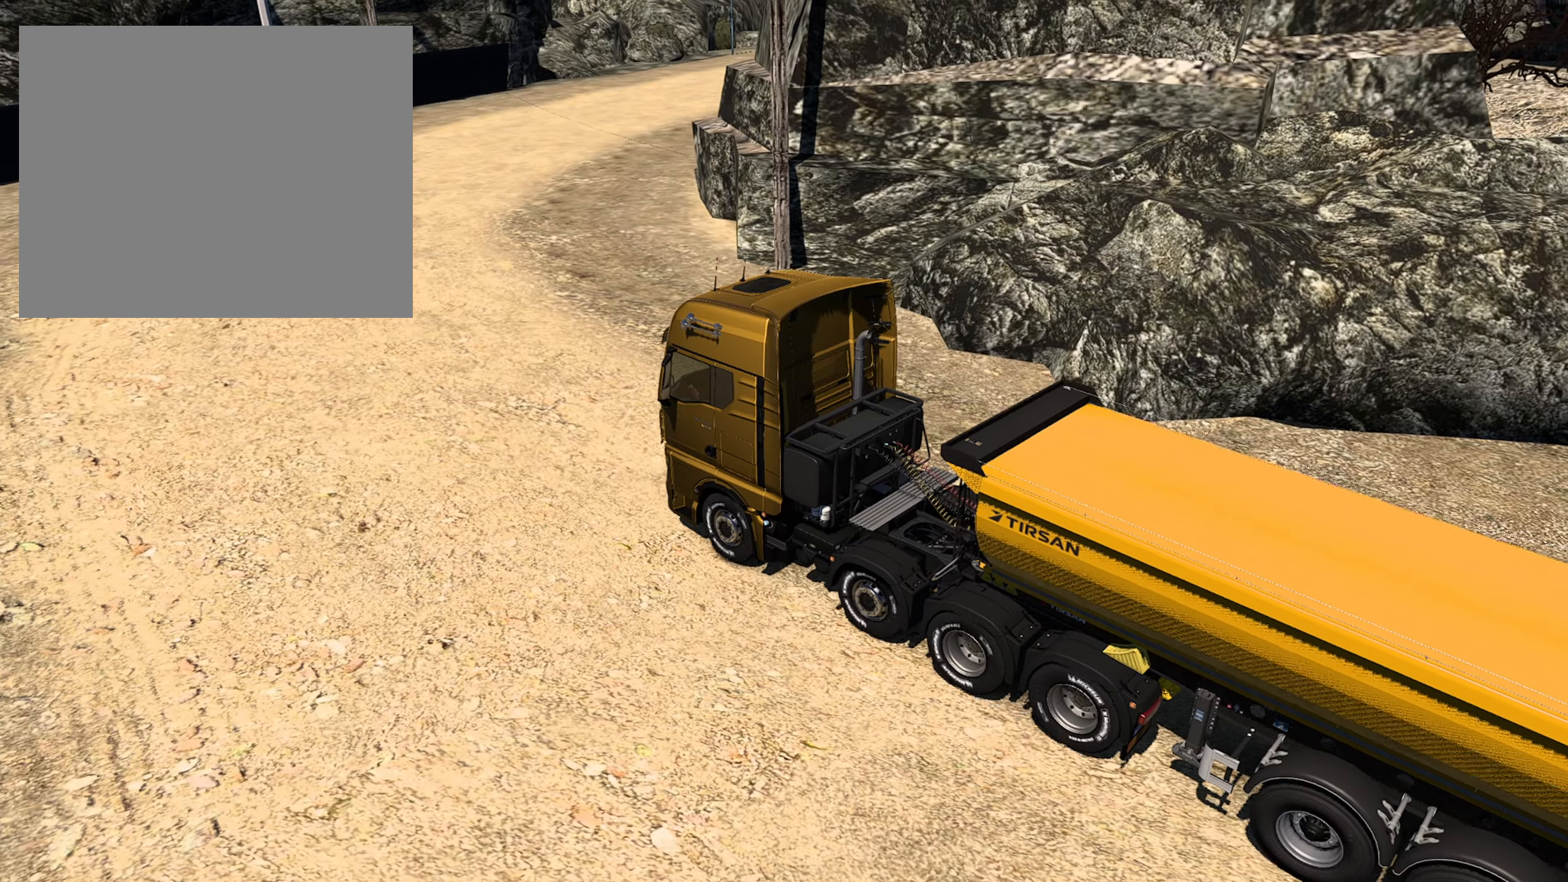
{"buttons": ["R2"], "left_stick": "right", "right_stick": "center", "events": [[467, "left_stick", "right"]]}
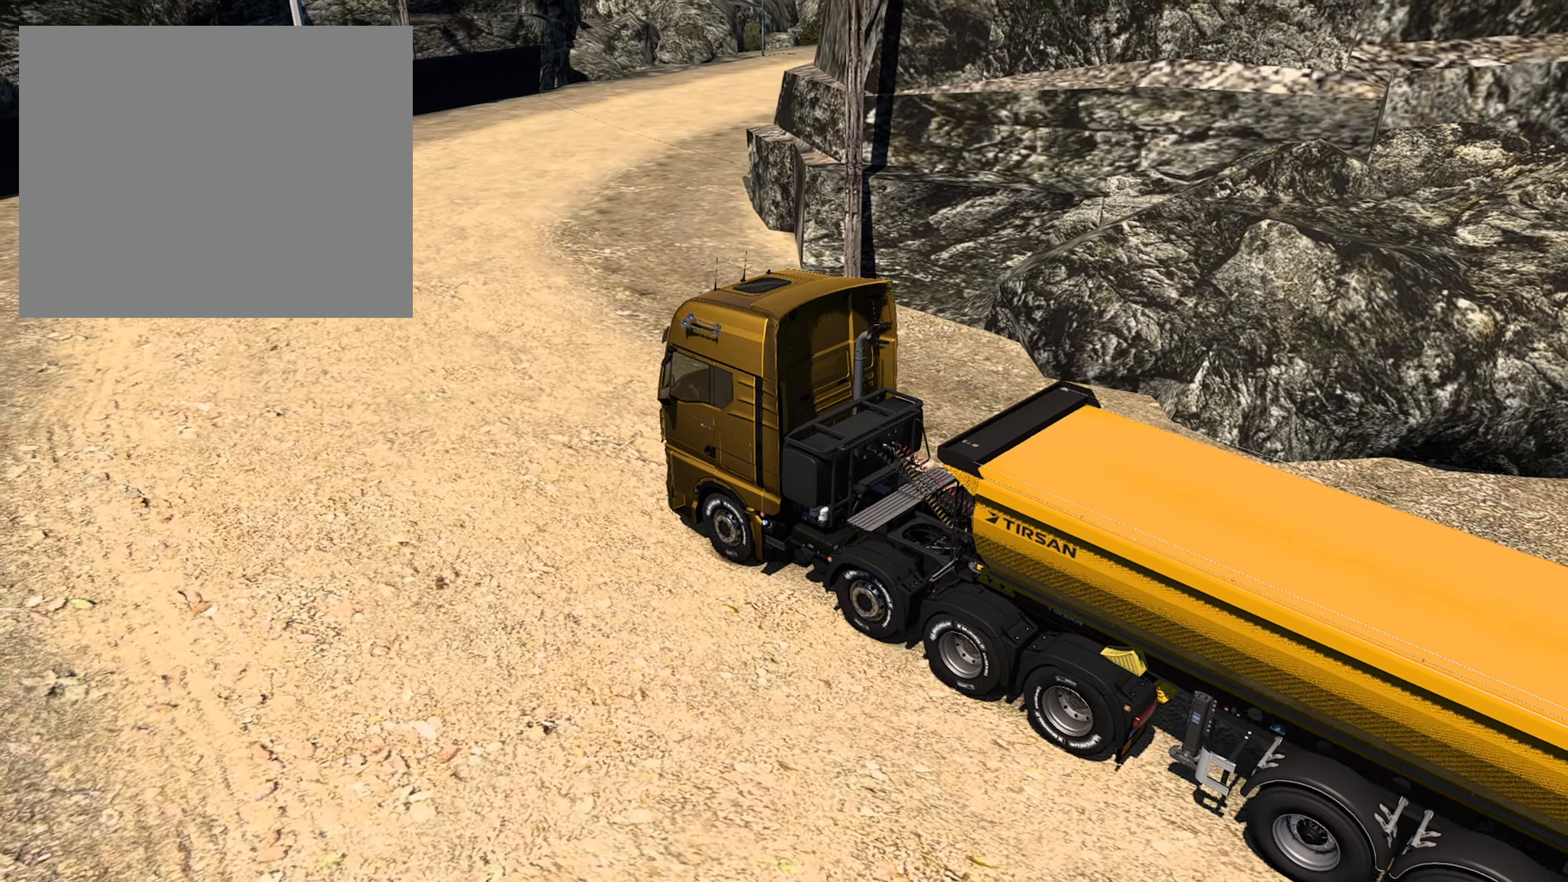
{"buttons": ["R2"], "left_stick": "right", "right_stick": "center", "events": []}
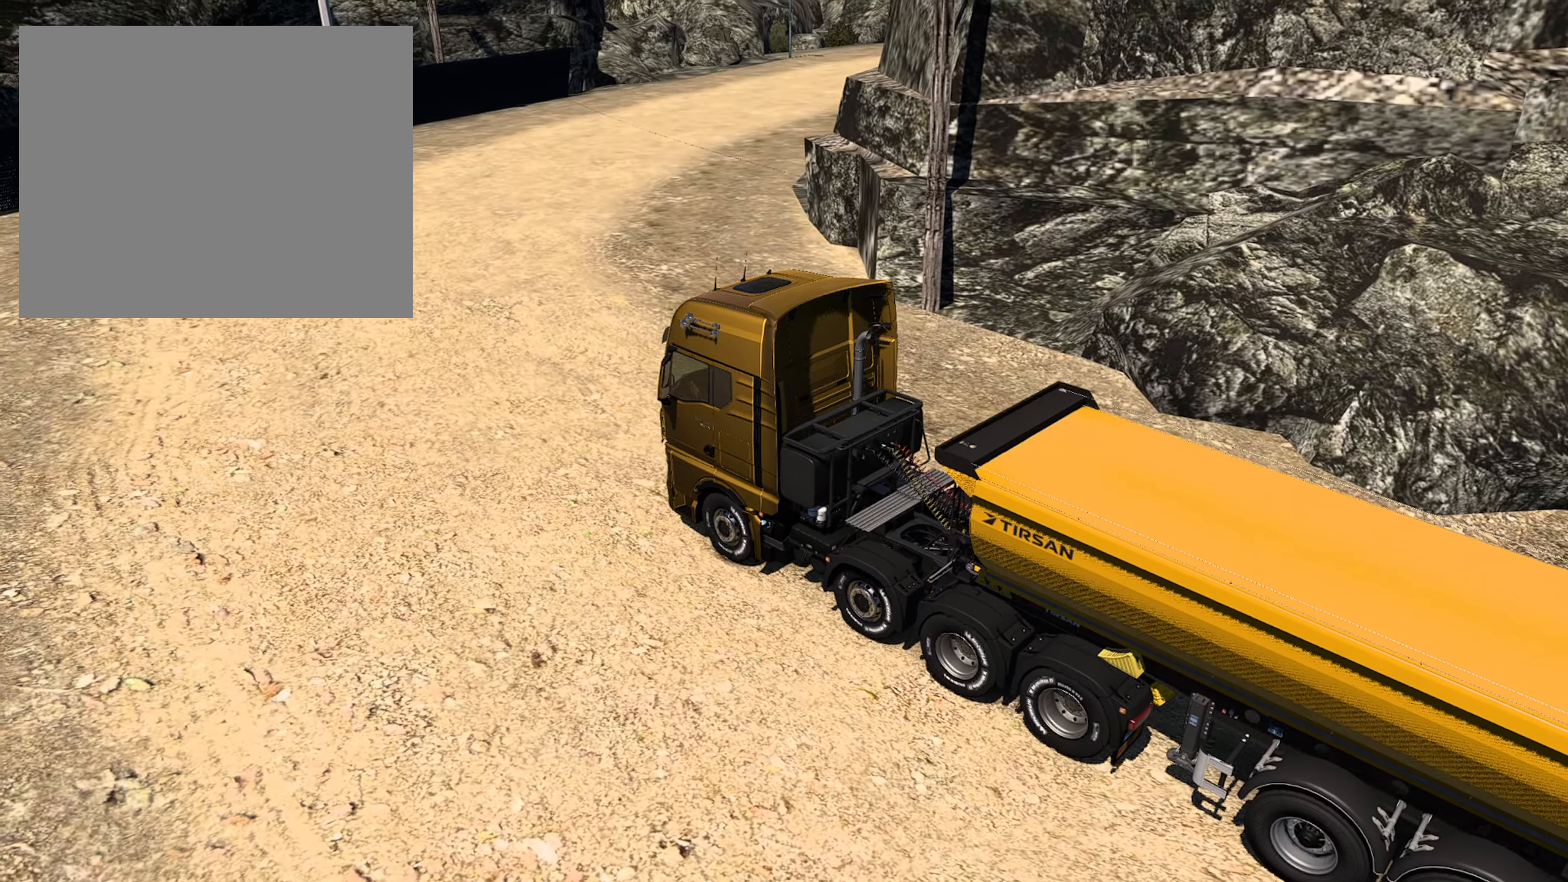
{"buttons": ["R2"], "left_stick": "right", "right_stick": "center", "events": []}
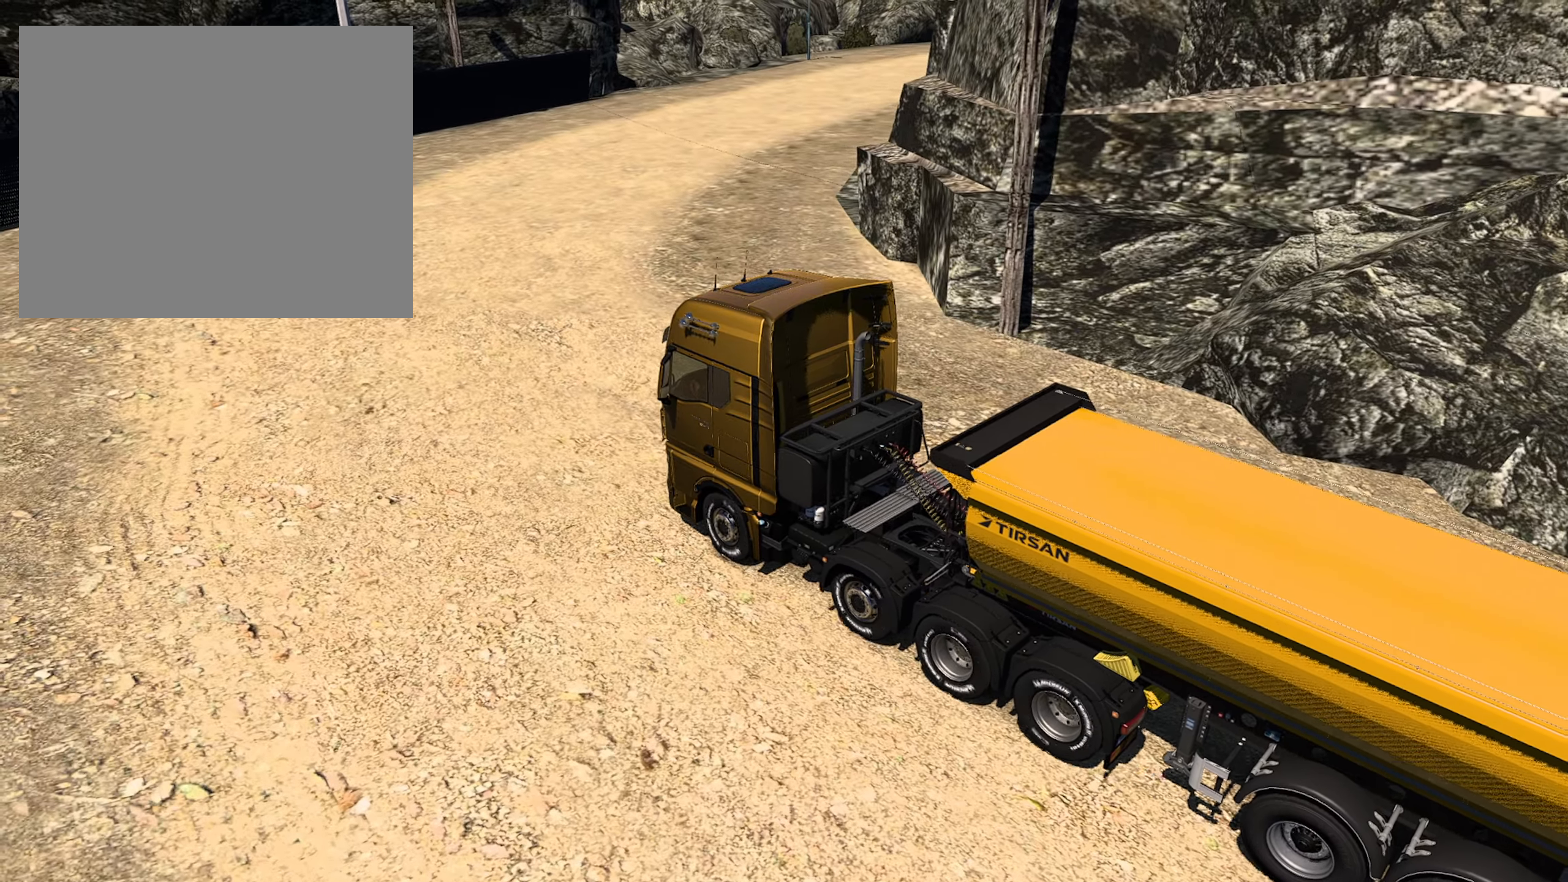
{"buttons": ["R2"], "left_stick": "center", "right_stick": "right", "events": [[150, "right_stick", "right"], [267, "left_stick", "center"]]}
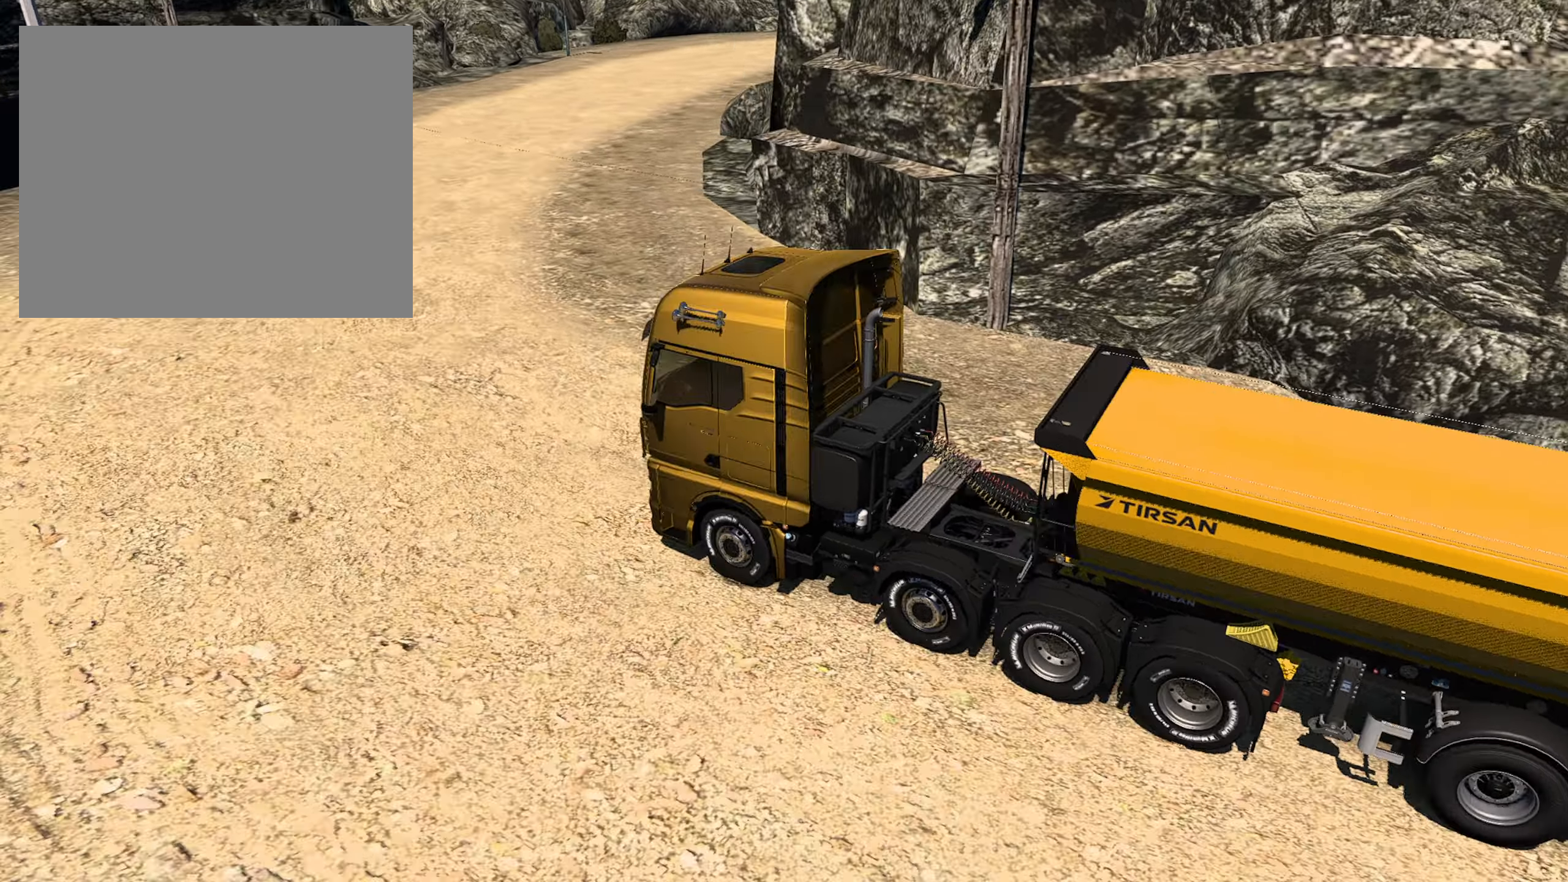
{"buttons": ["R2"], "left_stick": "center", "right_stick": "right", "events": []}
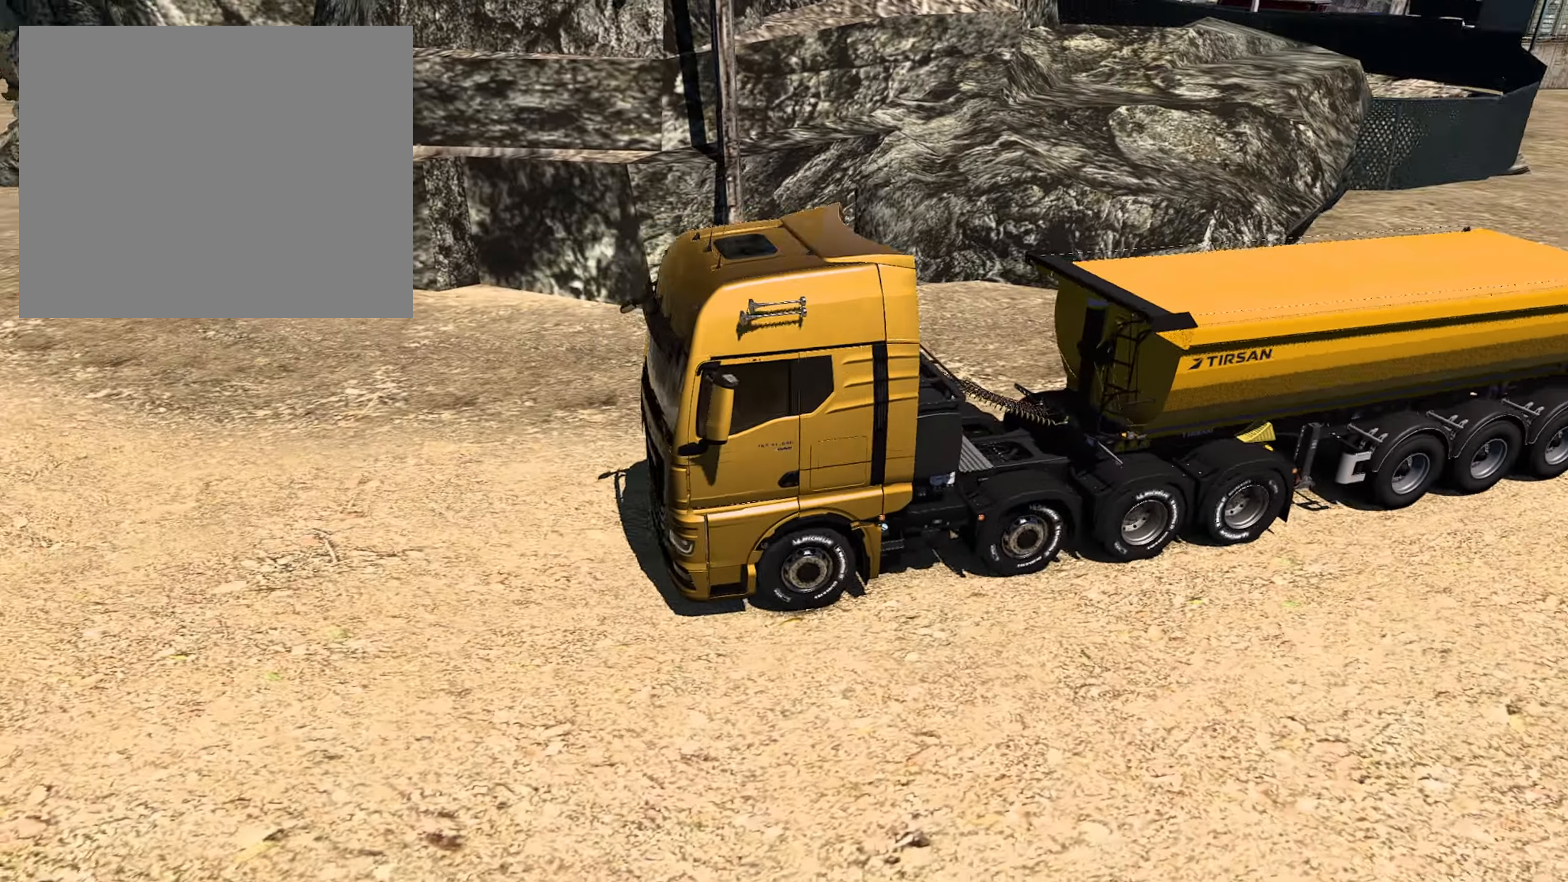
{"buttons": ["R2"], "left_stick": "right", "right_stick": "center", "events": [[283, "right_stick", "center"], [400, "left_stick", "right"]]}
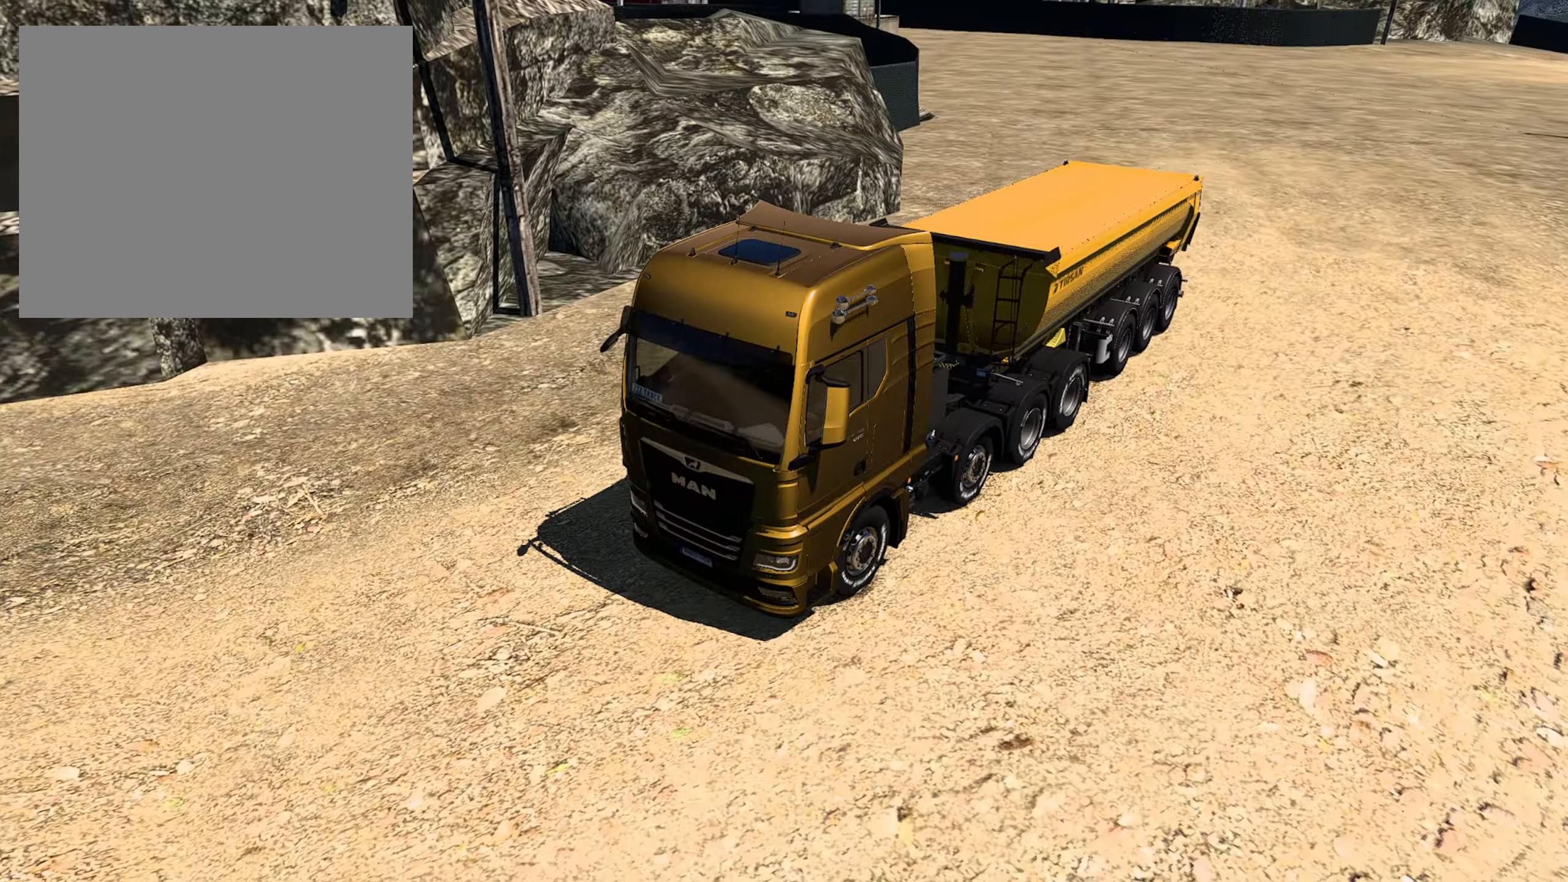
{"buttons": [], "left_stick": "center", "right_stick": "center", "events": [[283, "left_stick", "center"], [300, "R2", "up"]]}